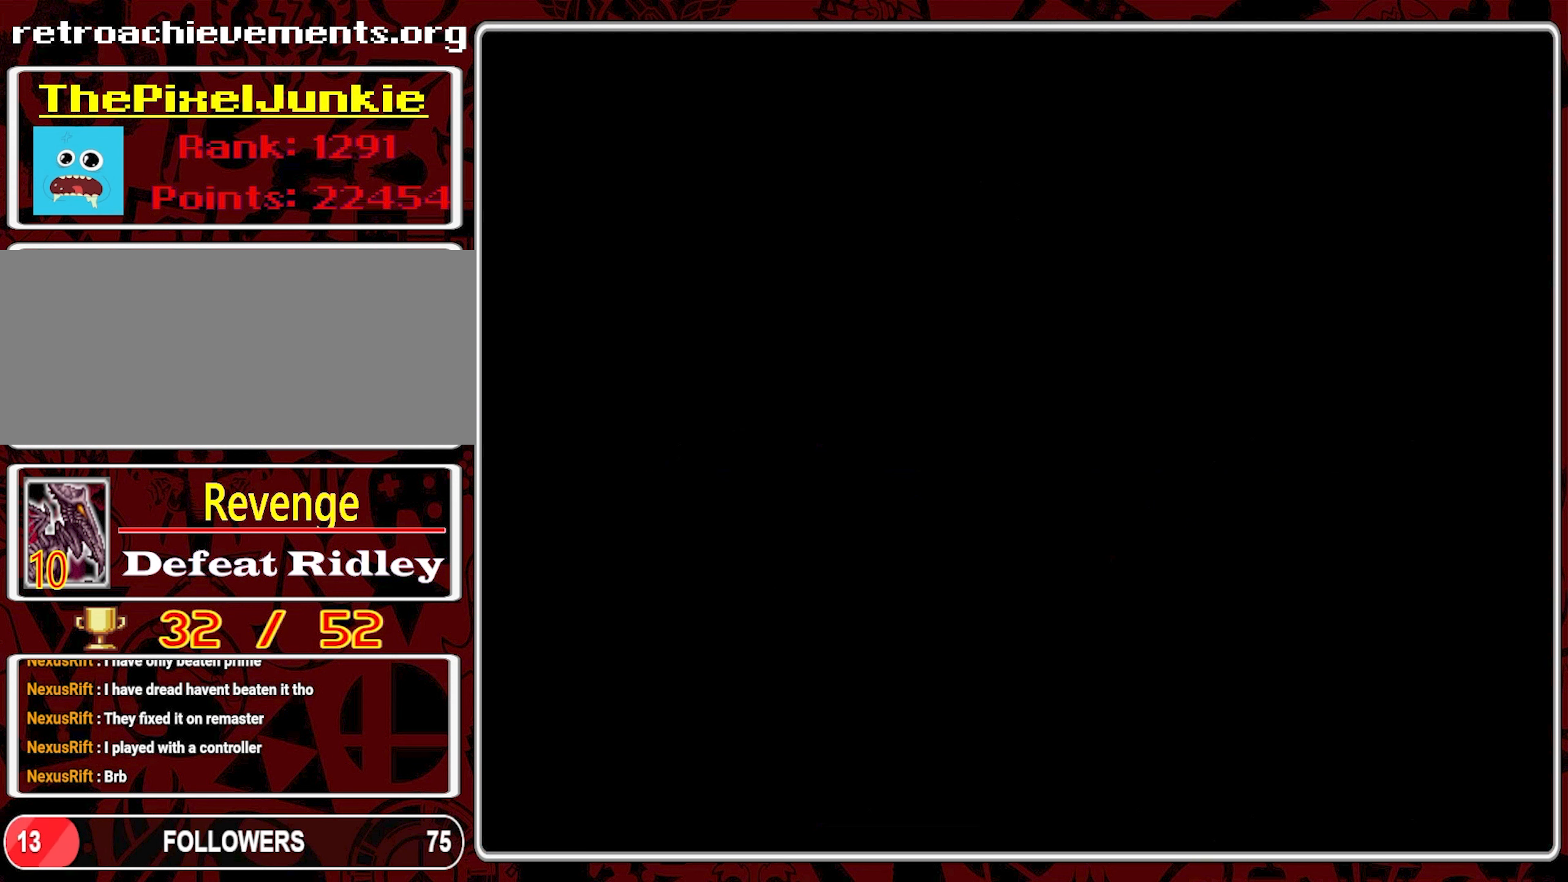
Gameplay with a controller (Nintendo layout); each line is a JSON object with the inputs held at the frame after it. "events" lists button and stick changes between this image and that frame as [ms after this image, input, new state], when the widget could be followed in between. Not read: L3 R1 R3.
{"buttons": [], "events": []}
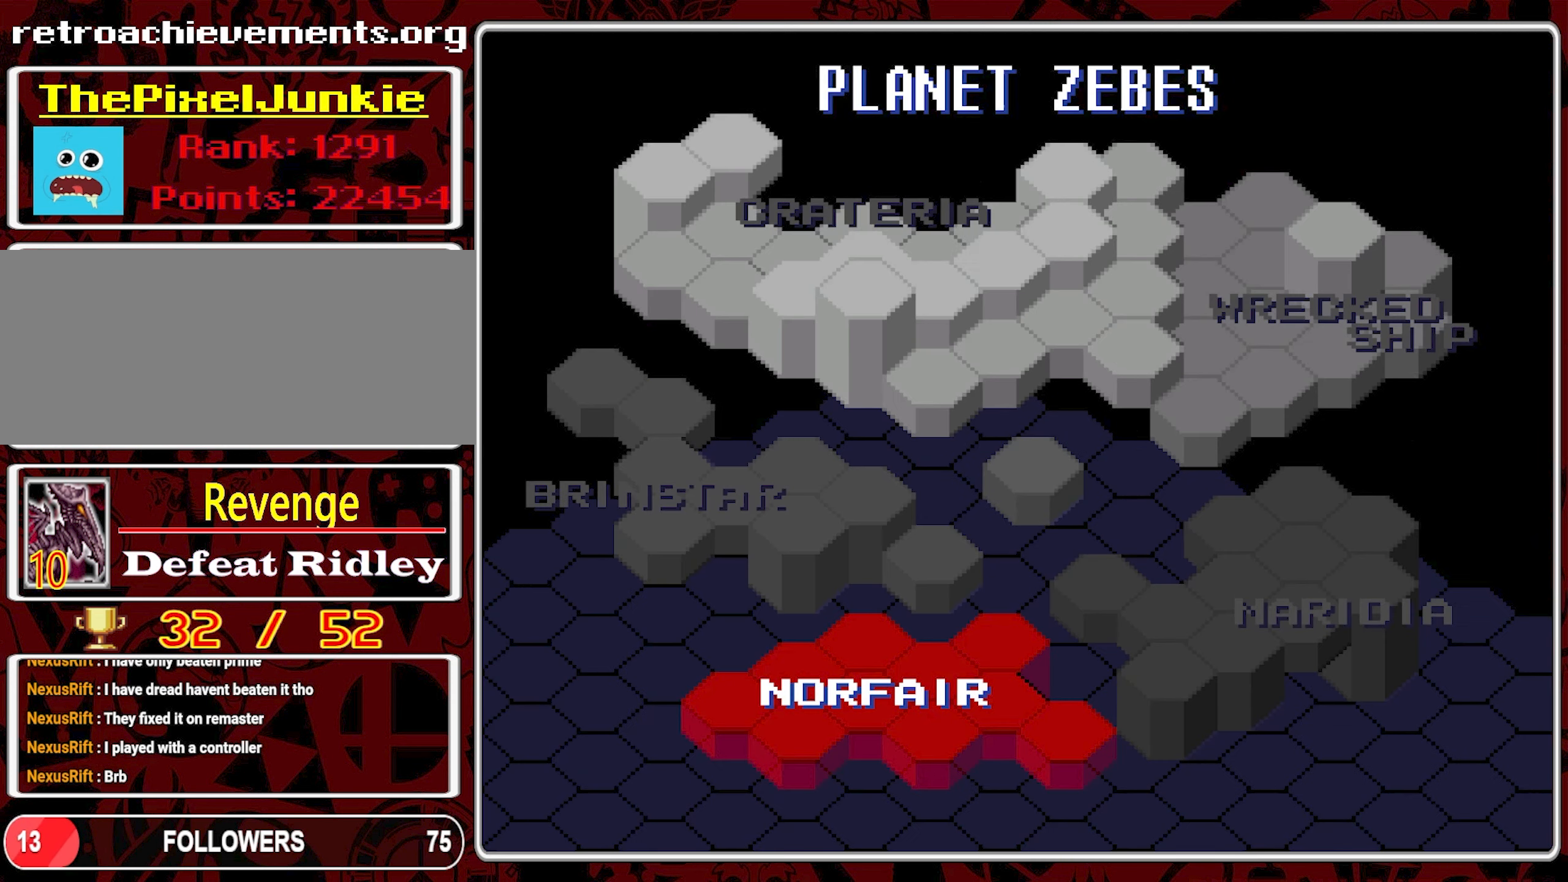
{"buttons": ["A"], "events": [[400, "A", "down"]]}
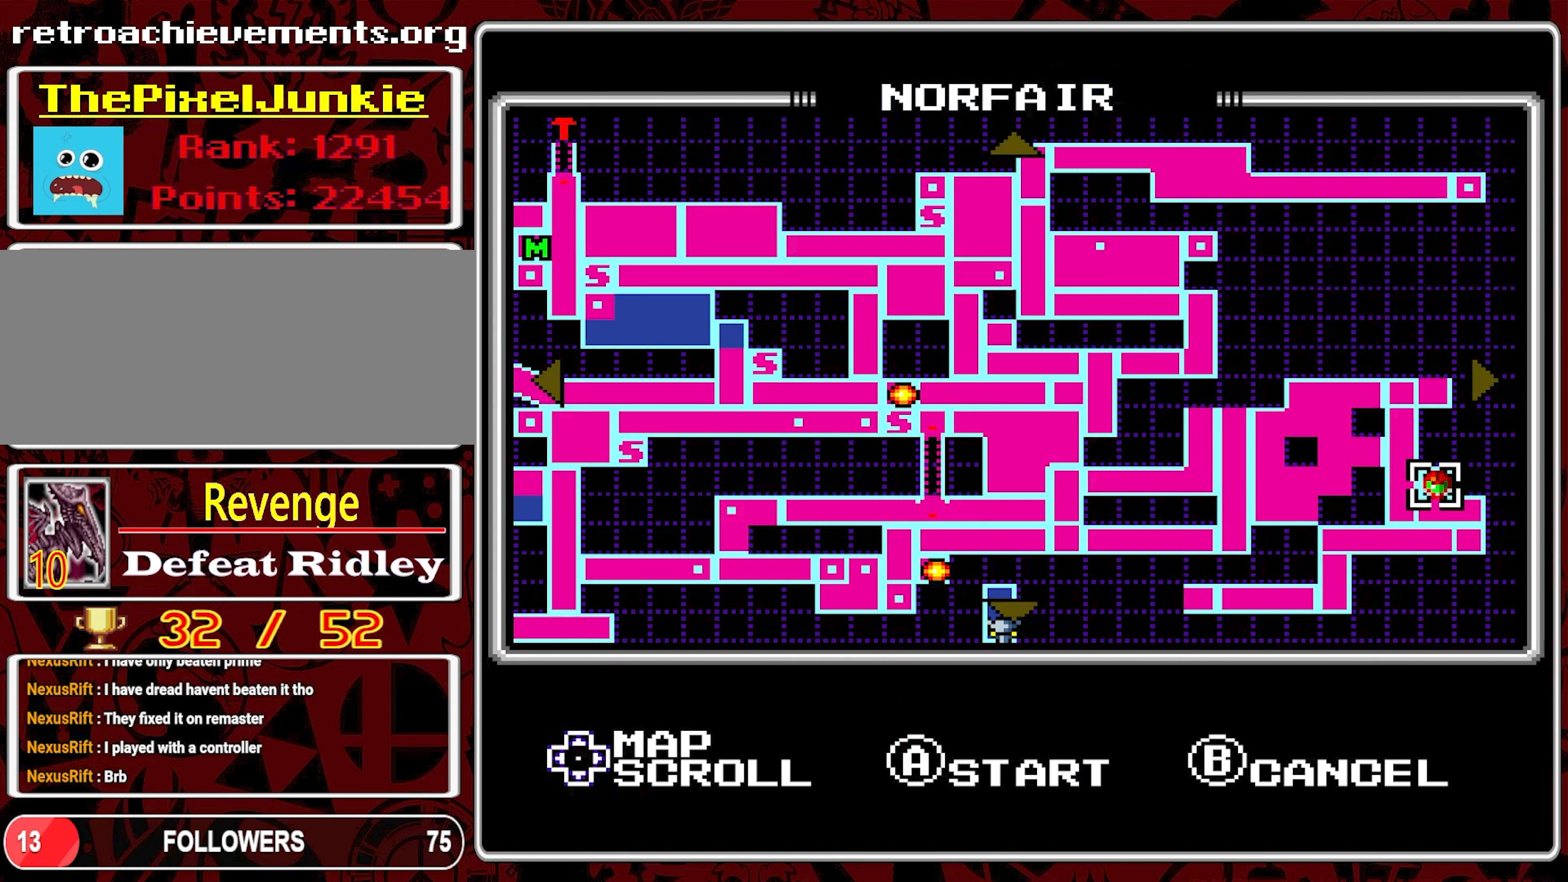
{"buttons": [], "events": [[16, "A", "up"], [300, "A", "down"], [400, "A", "up"]]}
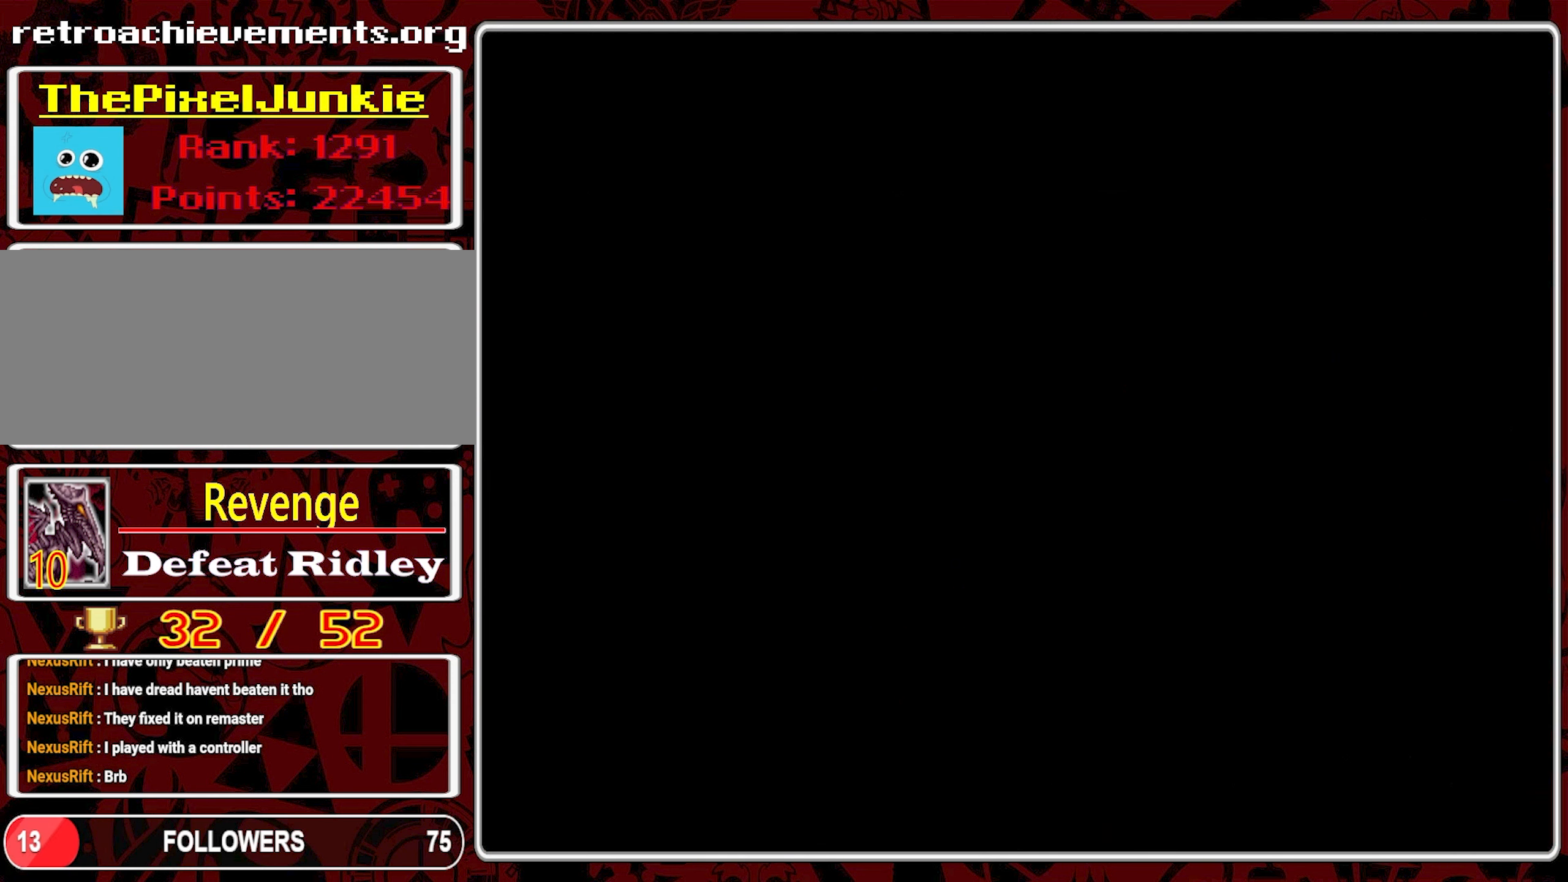
{"buttons": [], "events": []}
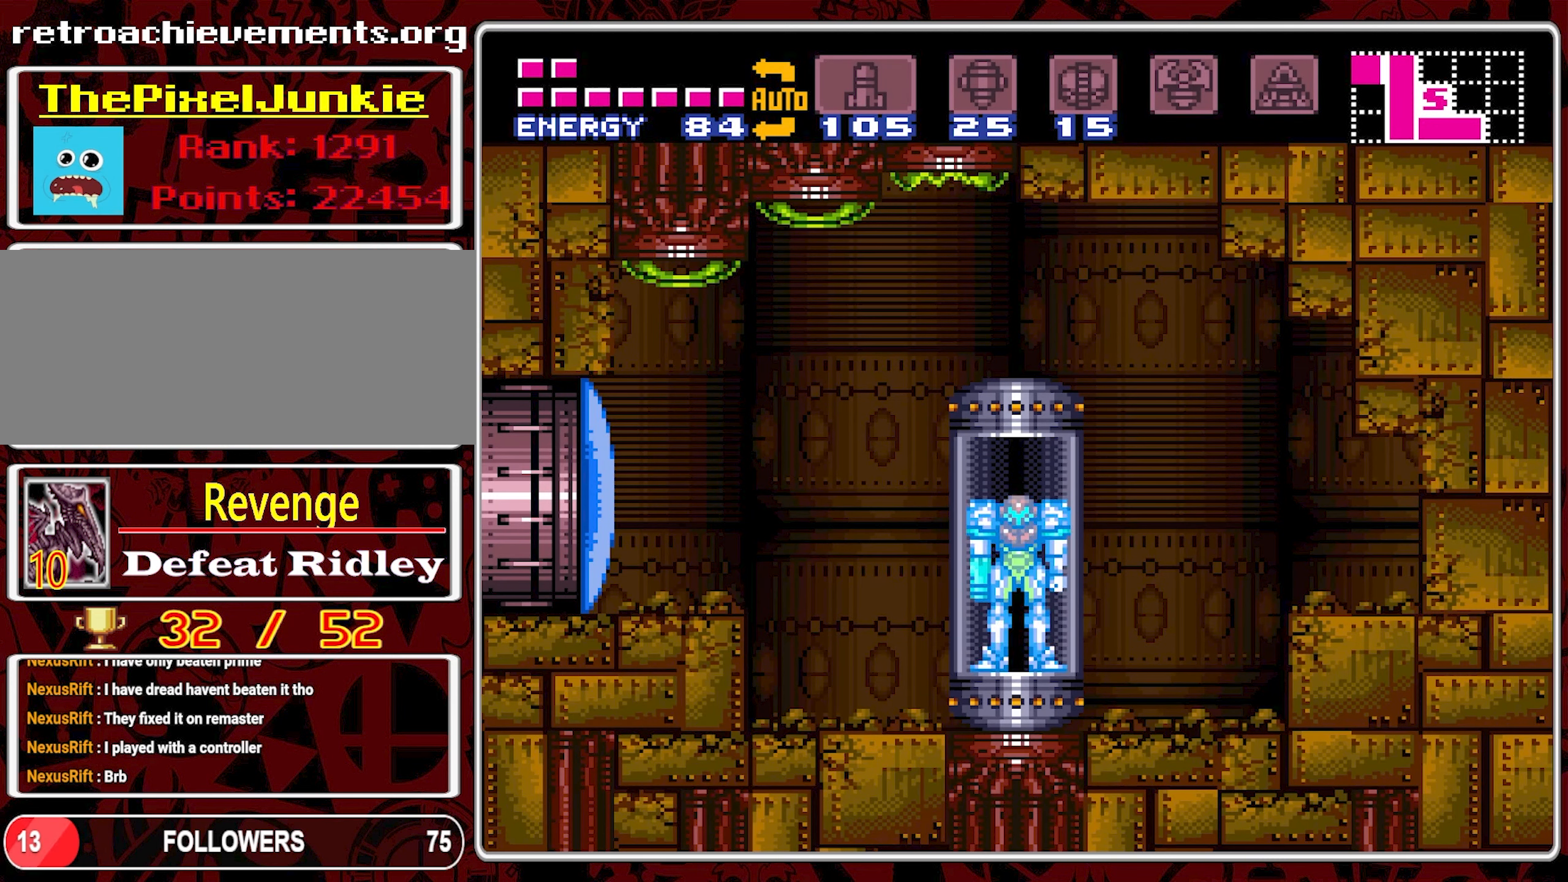
{"buttons": ["DPAD_LEFT"], "events": [[166, "DPAD_LEFT", "down"]]}
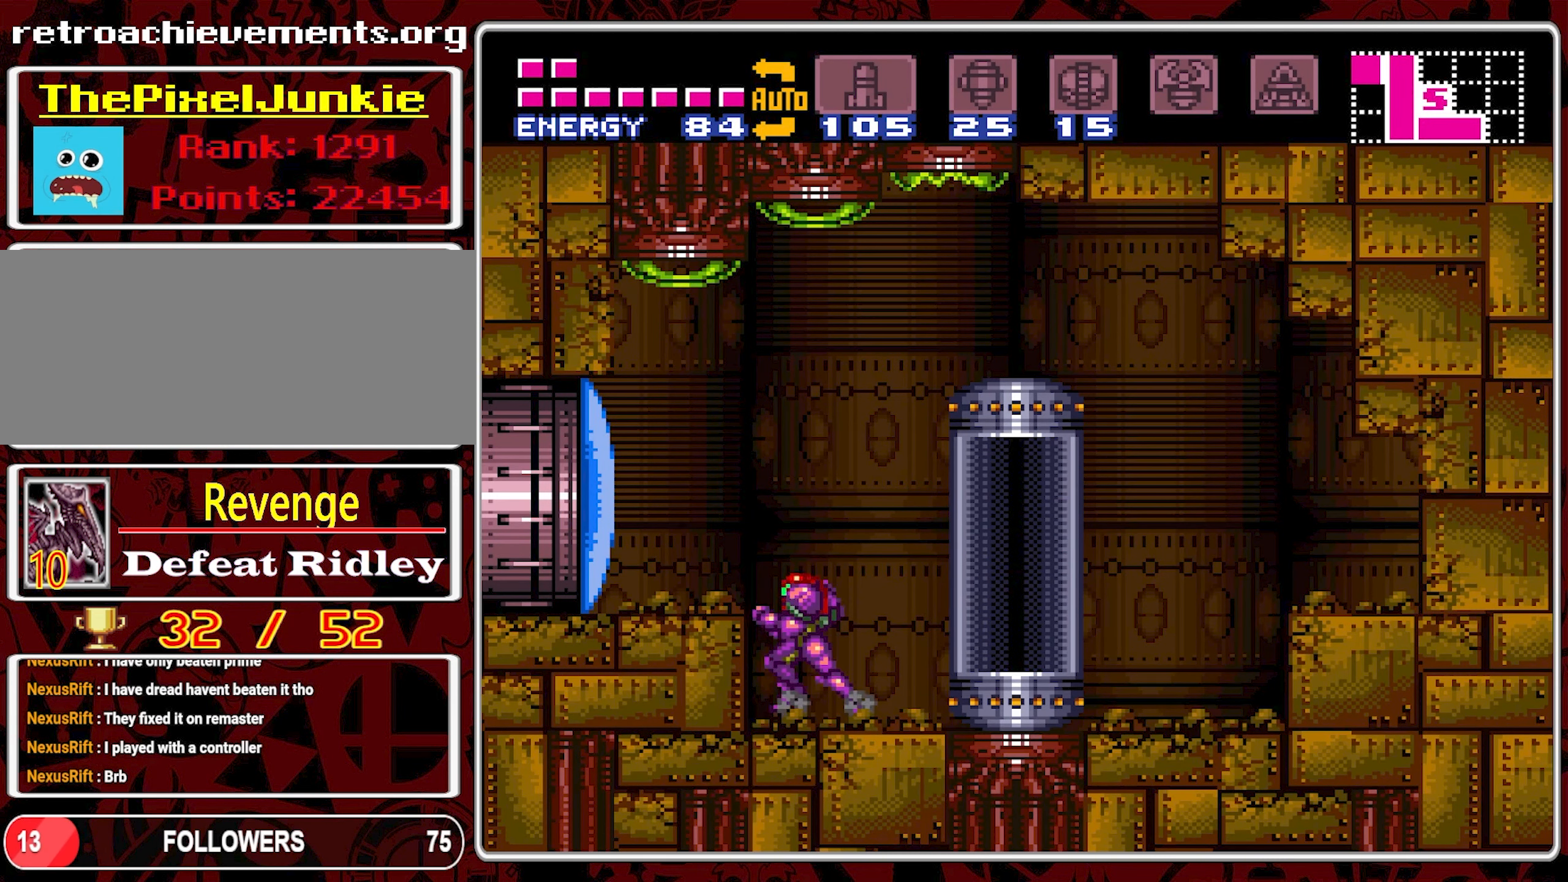
{"buttons": ["DPAD_LEFT"], "events": [[216, "B", "down"], [350, "Y", "down"], [416, "B", "up"], [466, "Y", "up"]]}
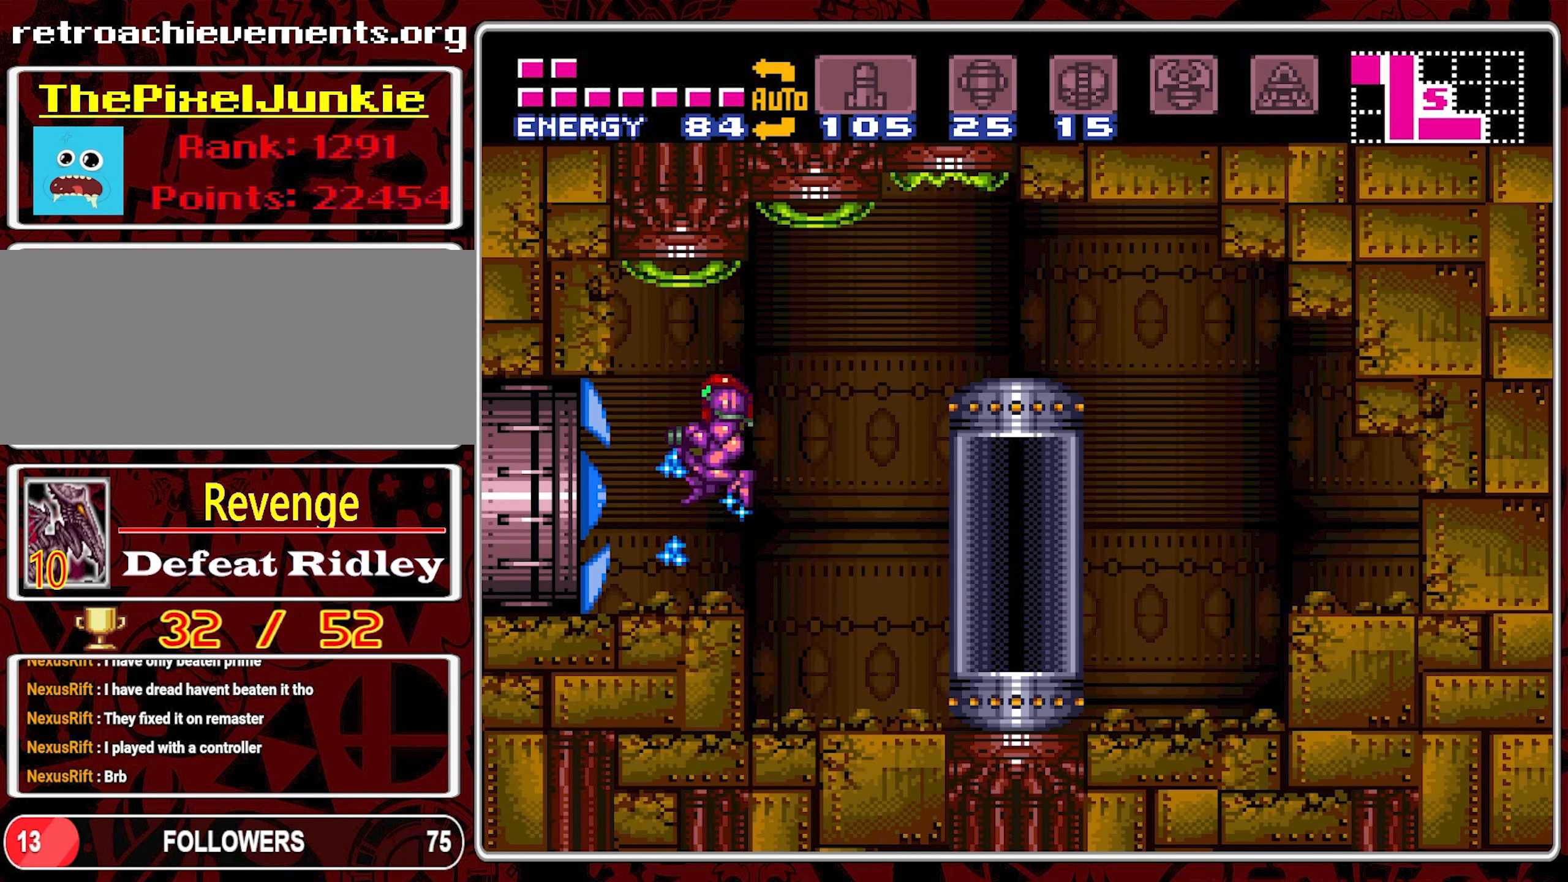
{"buttons": ["DPAD_LEFT"], "events": [[16, "Y", "down"], [83, "Y", "up"]]}
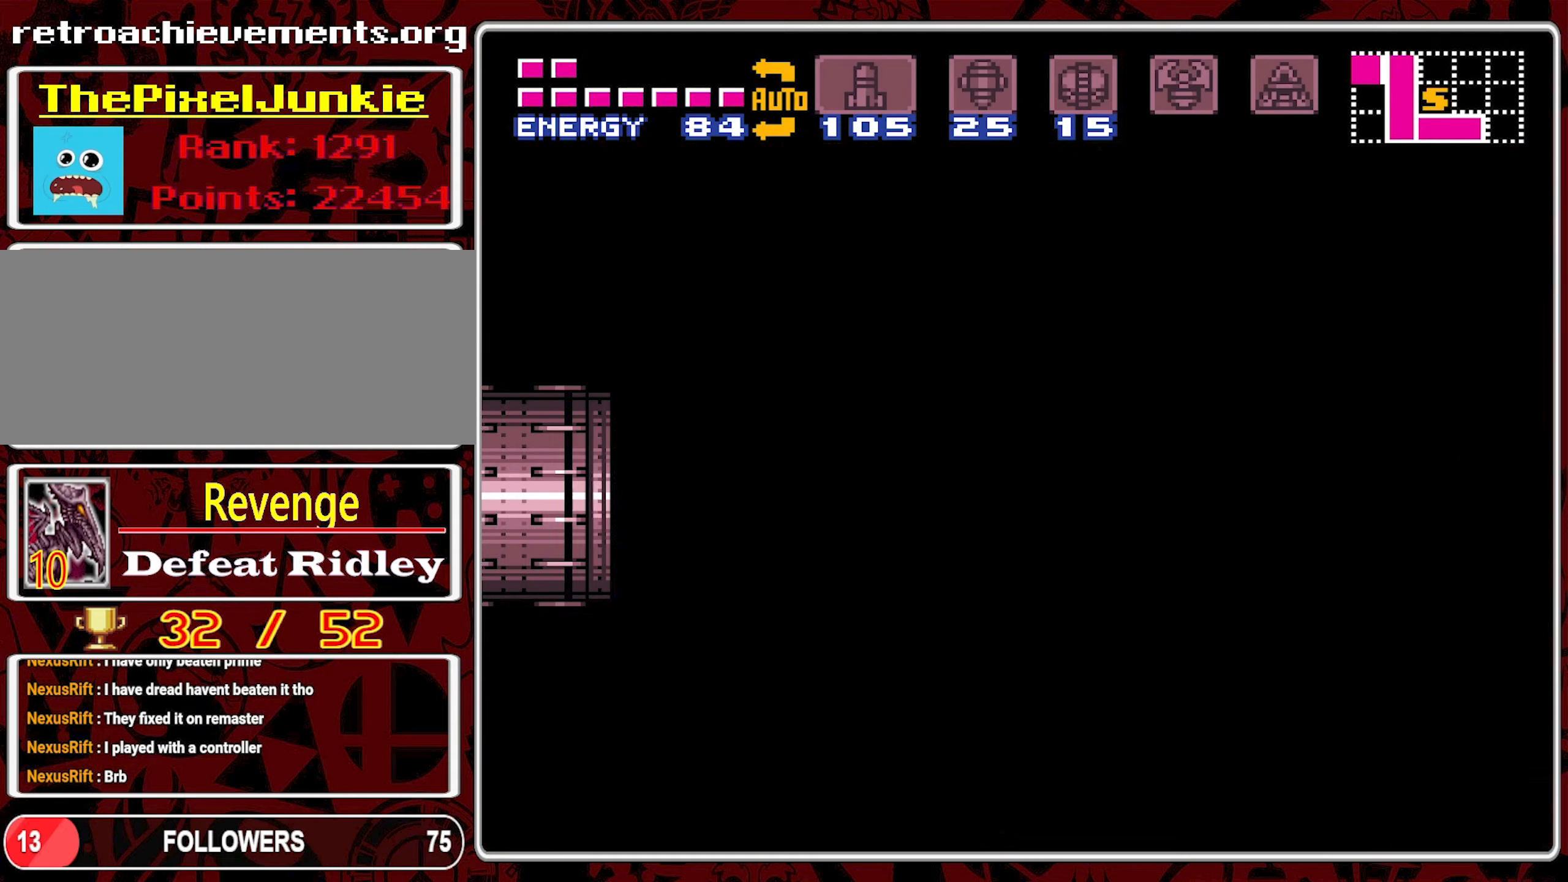
{"buttons": ["Y"], "events": [[83, "DPAD_LEFT", "up"], [417, "Y", "down"]]}
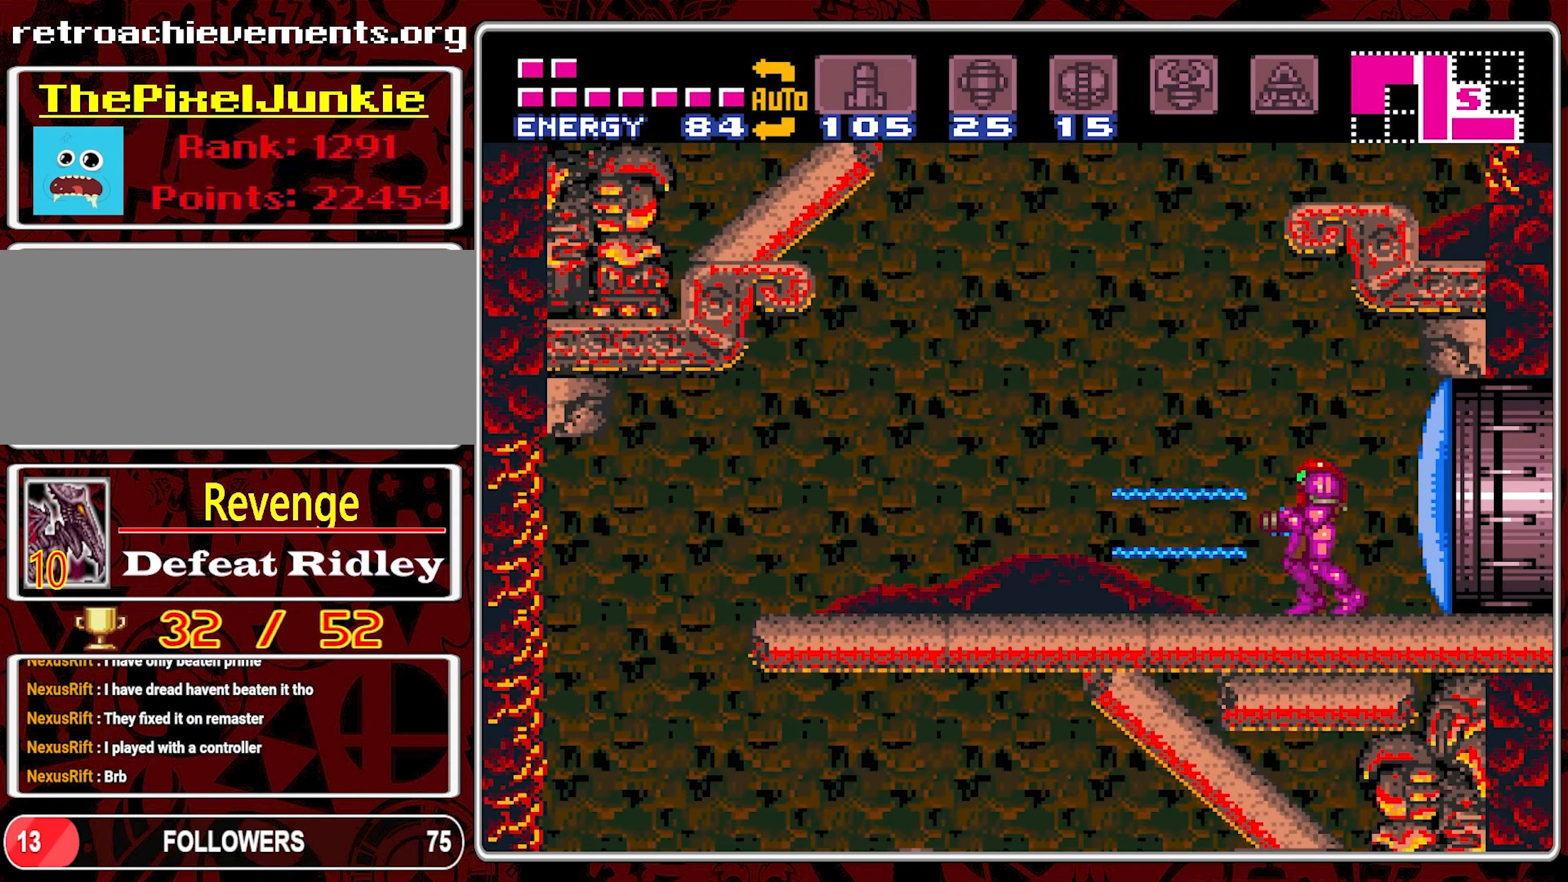
{"buttons": ["Y", "DPAD_LEFT"], "events": [[17, "Y", "up"], [67, "DPAD_LEFT", "down"], [100, "Y", "down"], [183, "Y", "up"], [250, "Y", "down"], [367, "Y", "up"], [433, "Y", "down"]]}
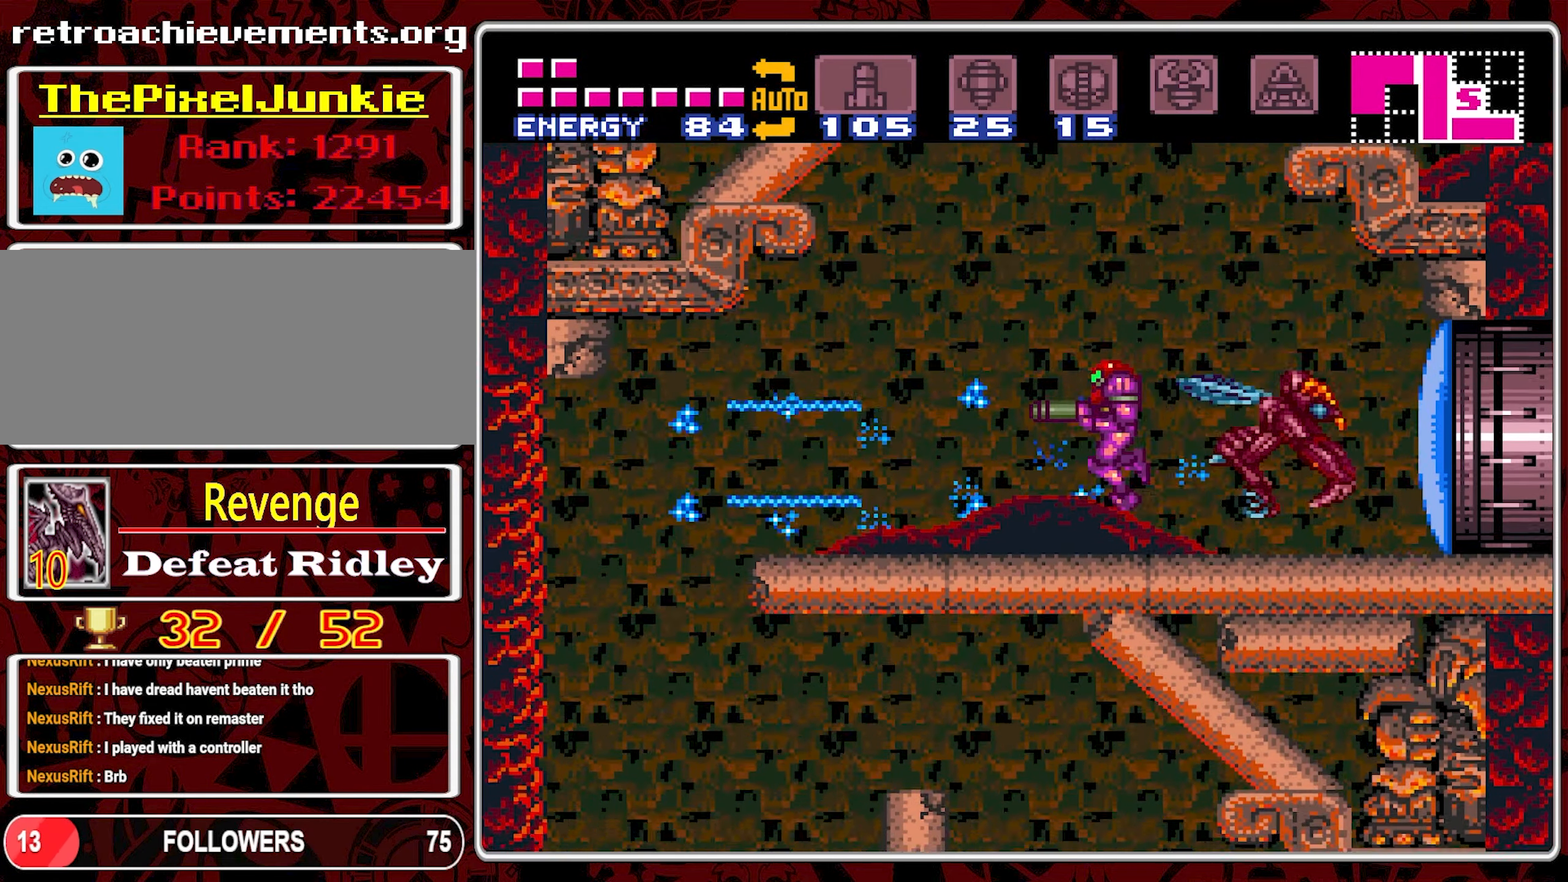
{"buttons": ["DPAD_LEFT"], "events": [[33, "Y", "up"], [83, "Y", "down"], [183, "Y", "up"]]}
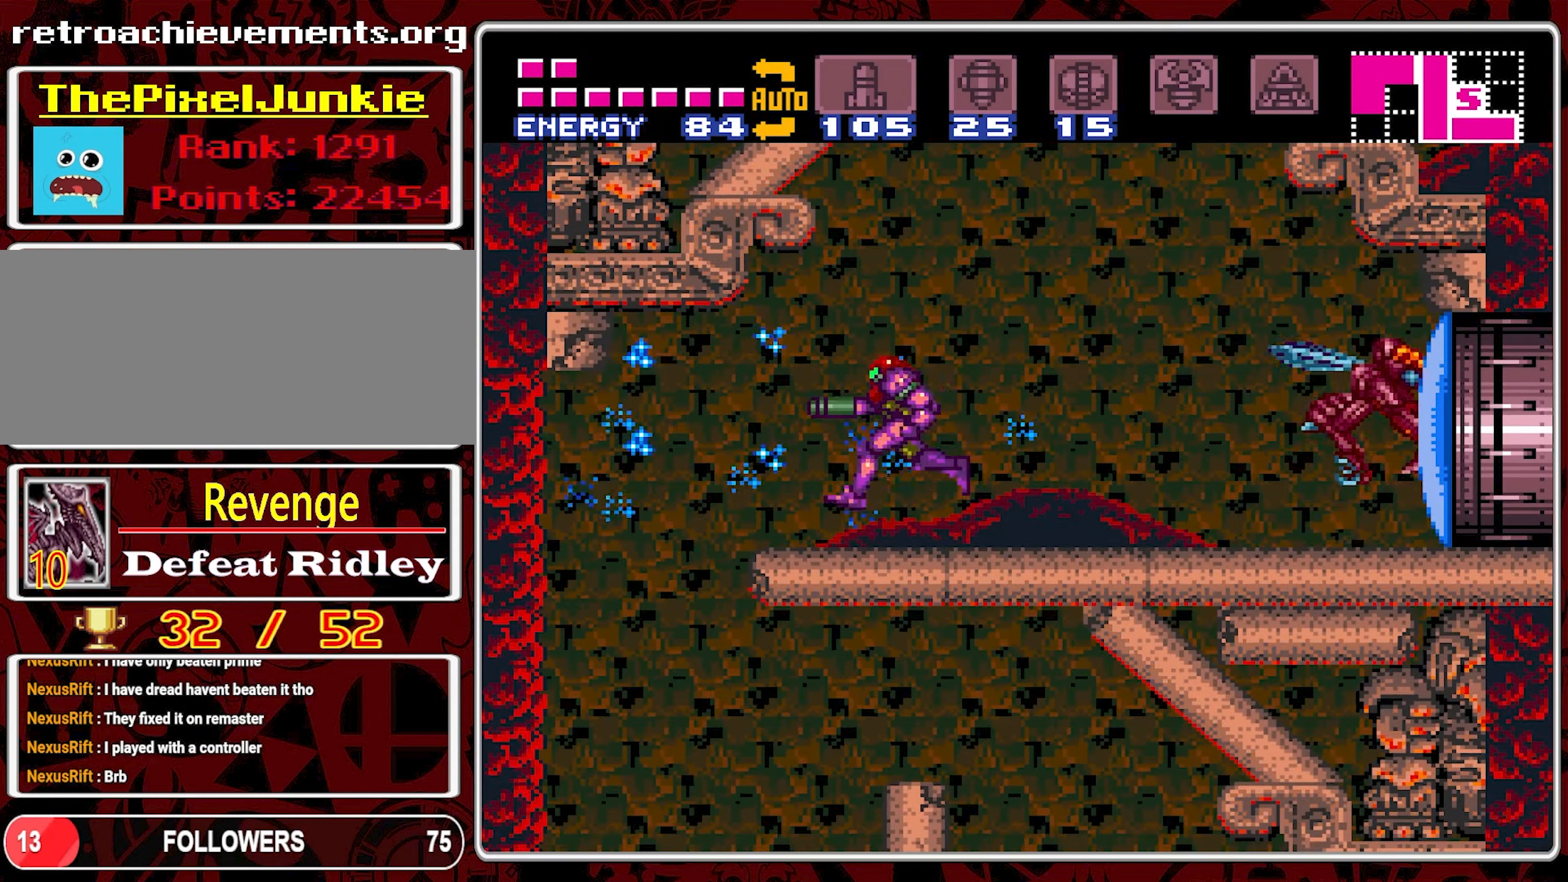
{"buttons": [], "events": [[467, "DPAD_LEFT", "up"]]}
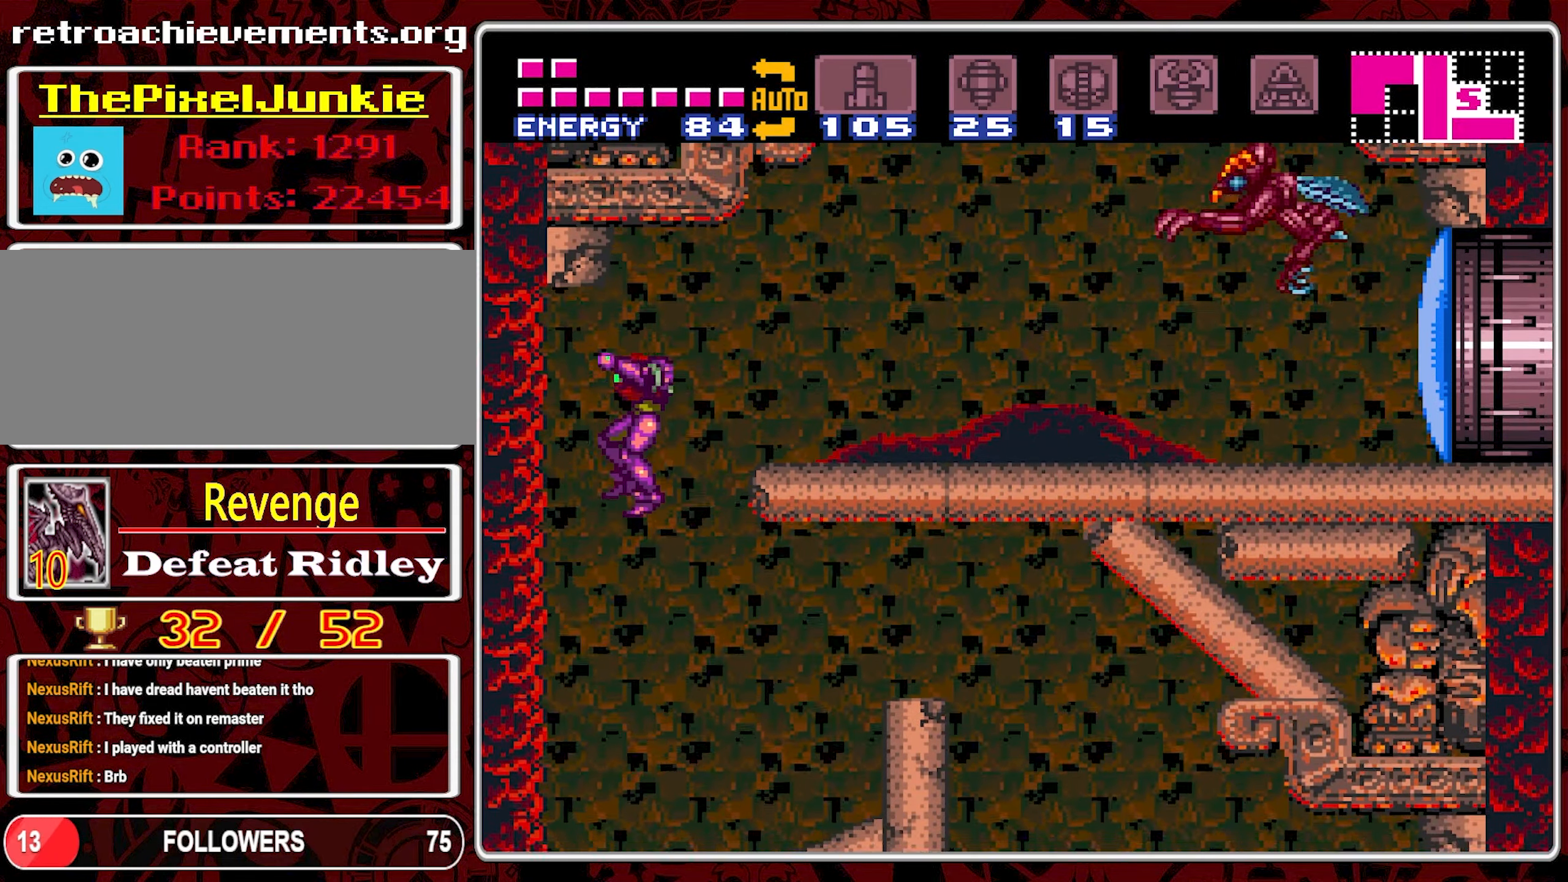
{"buttons": ["Y", "DPAD_RIGHT"], "events": [[83, "DPAD_RIGHT", "down"], [183, "Y", "down"], [300, "Y", "up"], [367, "Y", "down"]]}
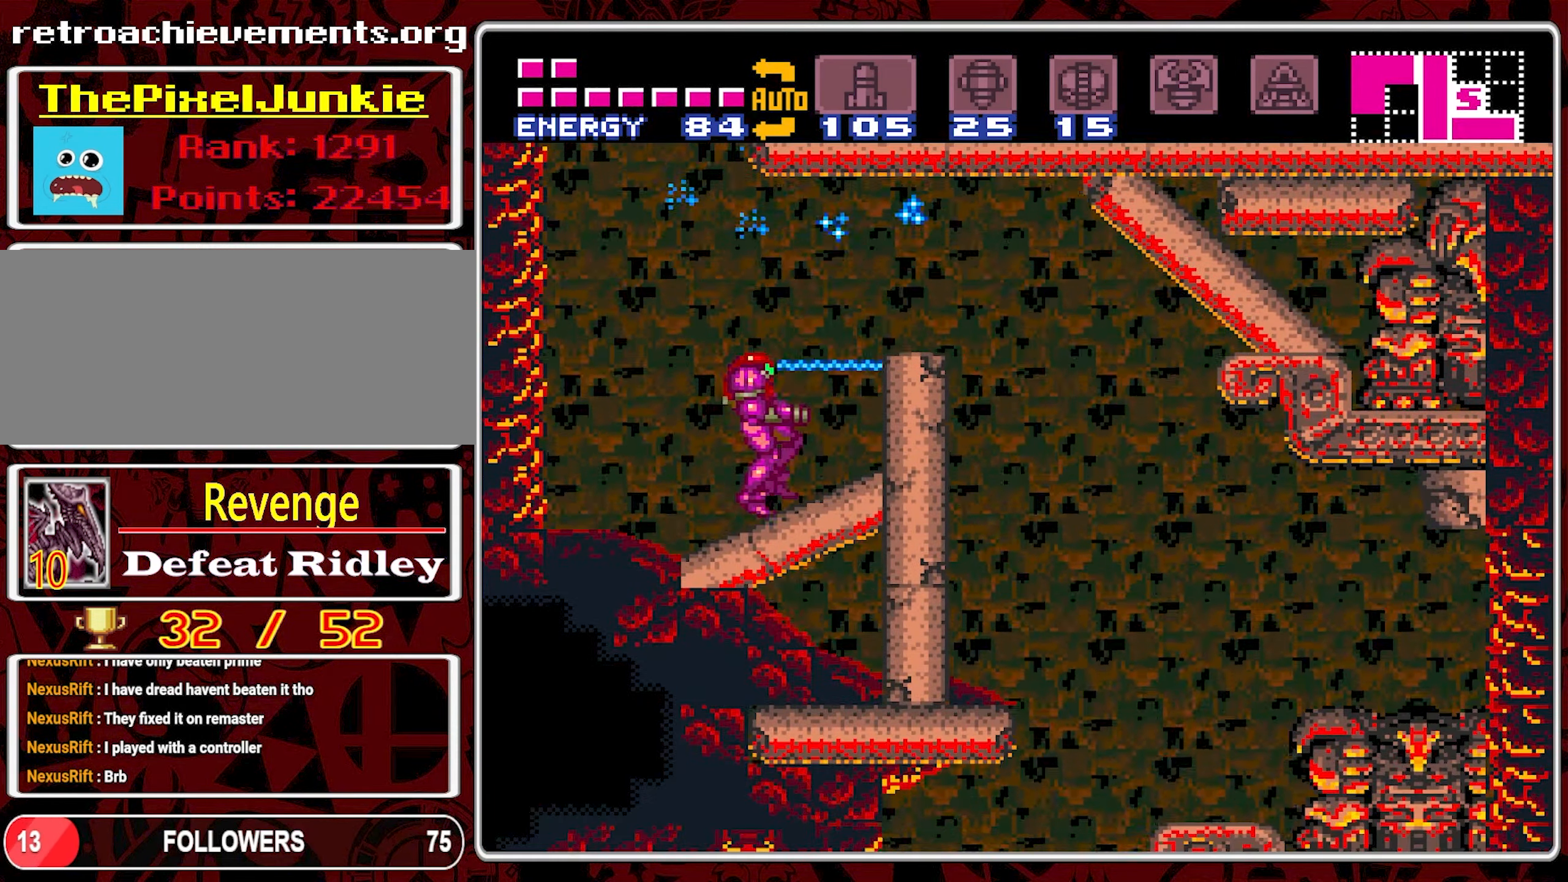
{"buttons": ["B", "DPAD_RIGHT"], "events": [[67, "Y", "up"], [217, "B", "down"]]}
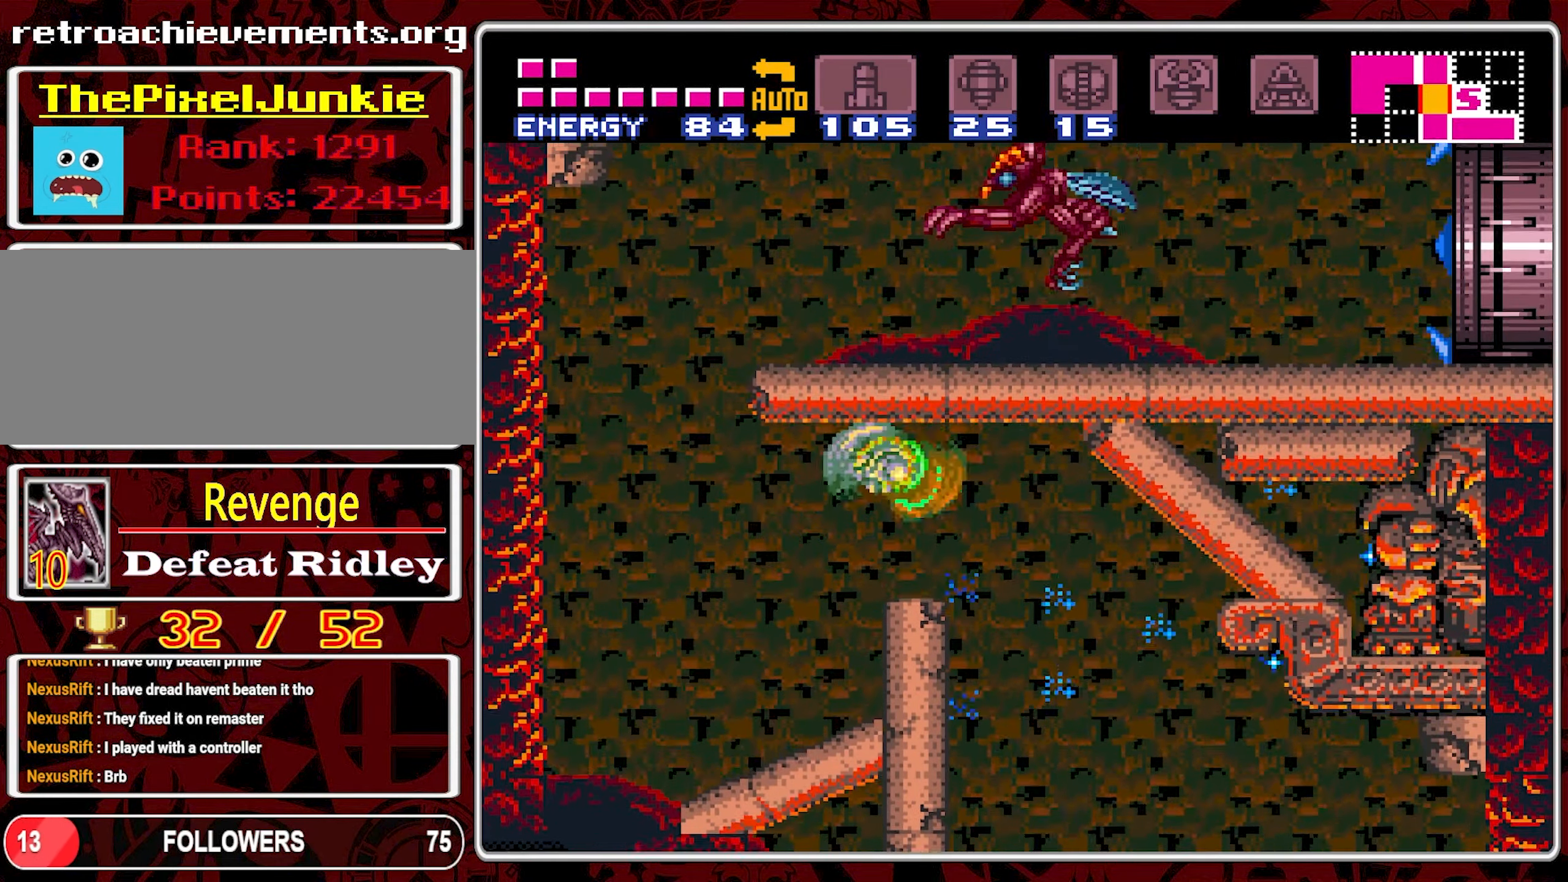
{"buttons": ["Y", "DPAD_DOWN"], "events": [[117, "B", "up"], [333, "DPAD_RIGHT", "up"], [383, "Y", "down"], [433, "DPAD_DOWN", "down"], [450, "Y", "up"], [500, "Y", "down"]]}
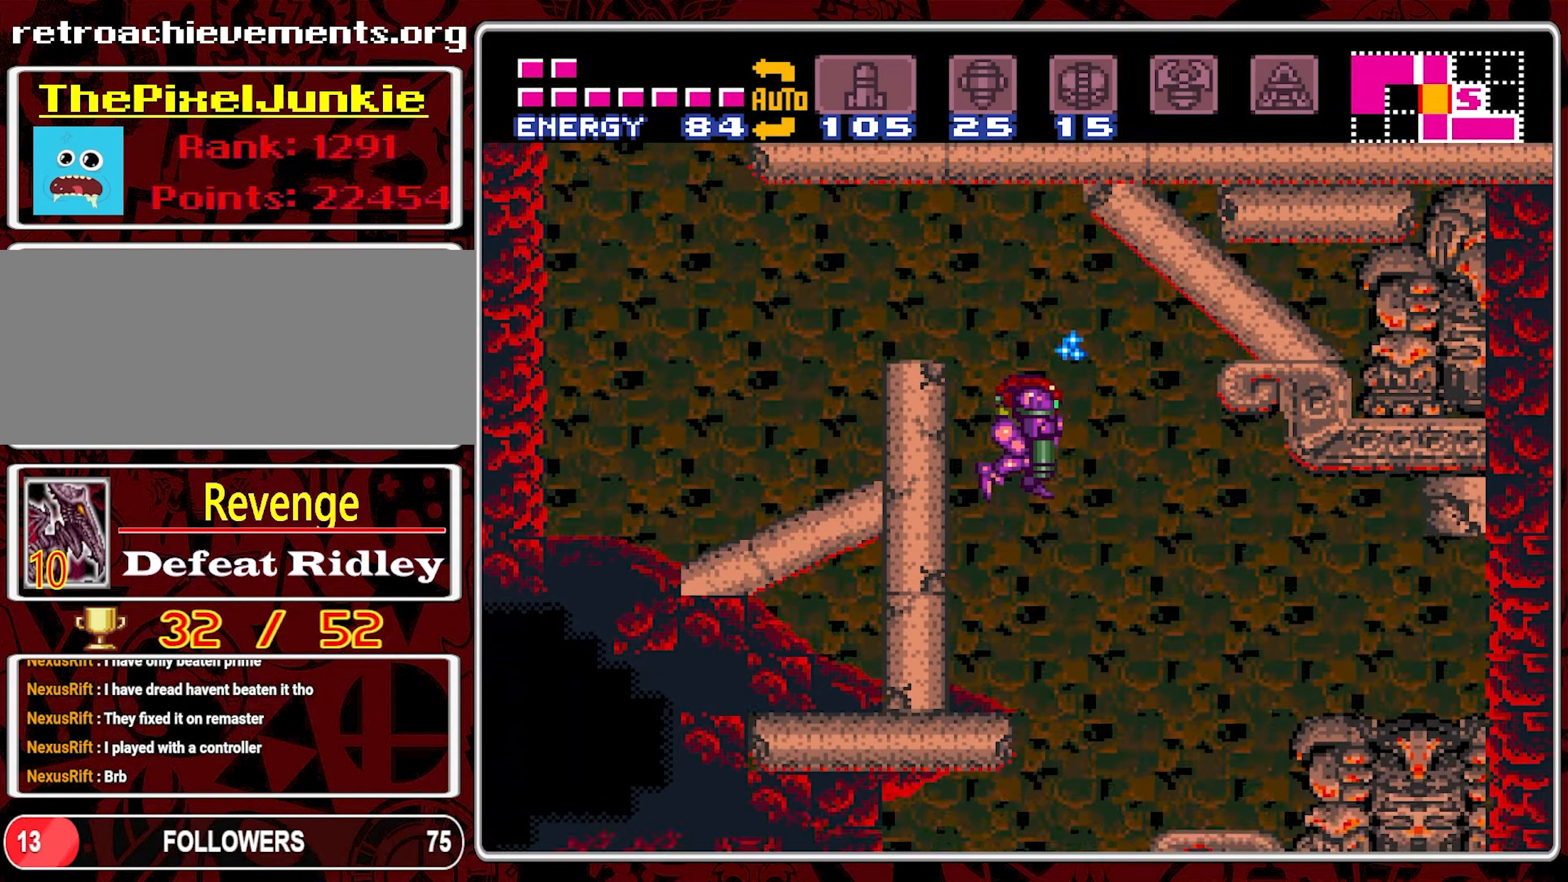
{"buttons": [], "events": [[83, "Y", "up"], [150, "Y", "down"], [217, "Y", "up"], [283, "DPAD_DOWN", "up"], [367, "DPAD_RIGHT", "down"], [467, "DPAD_RIGHT", "up"]]}
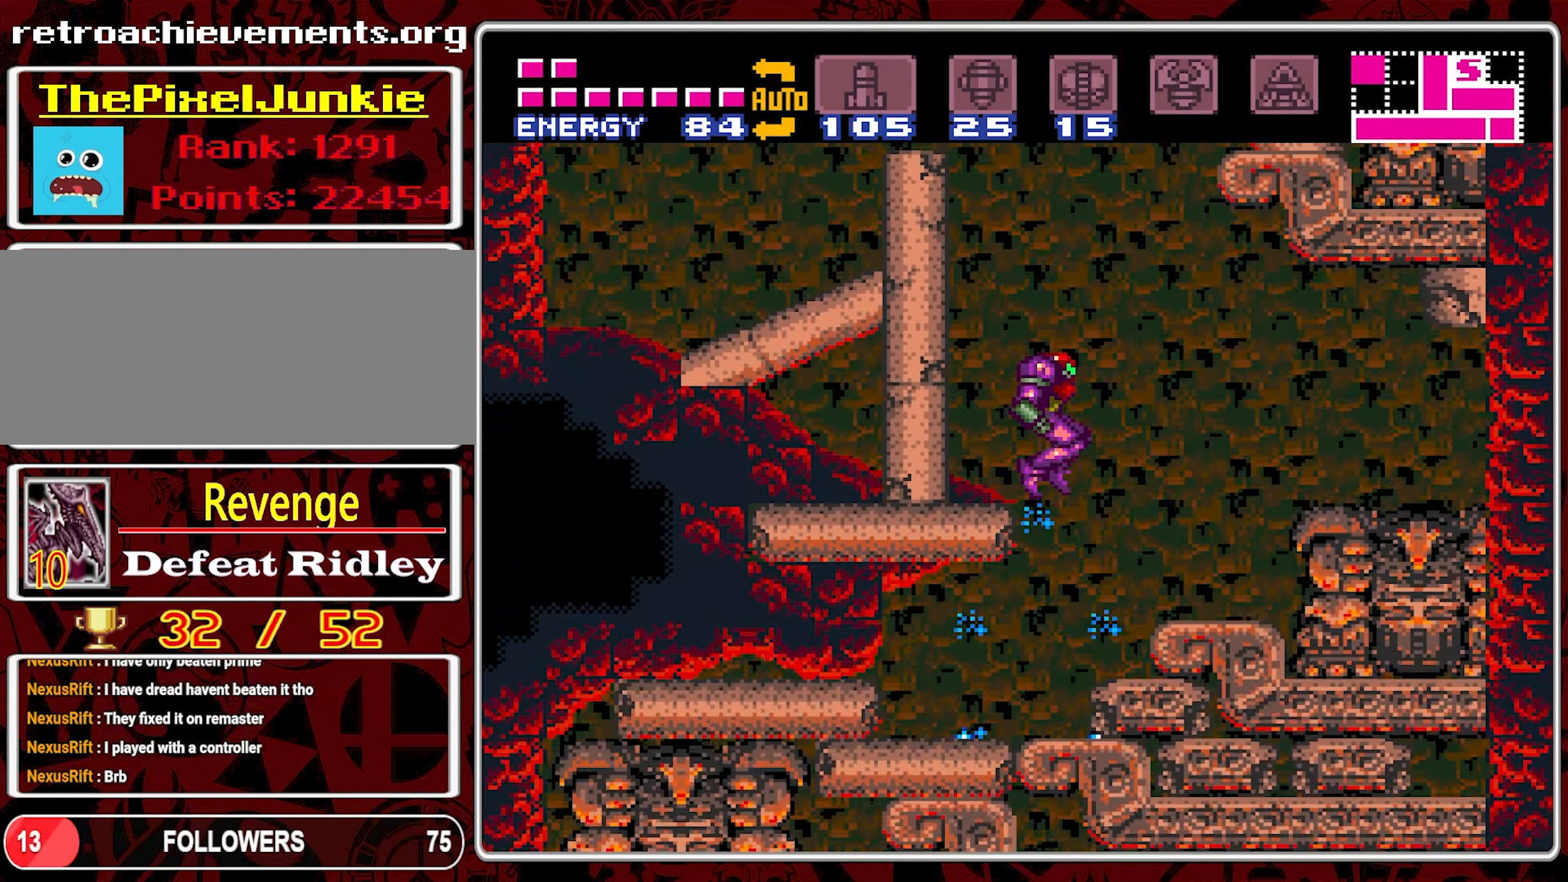
{"buttons": [], "events": [[67, "DPAD_DOWN", "down"], [133, "DPAD_DOWN", "up"]]}
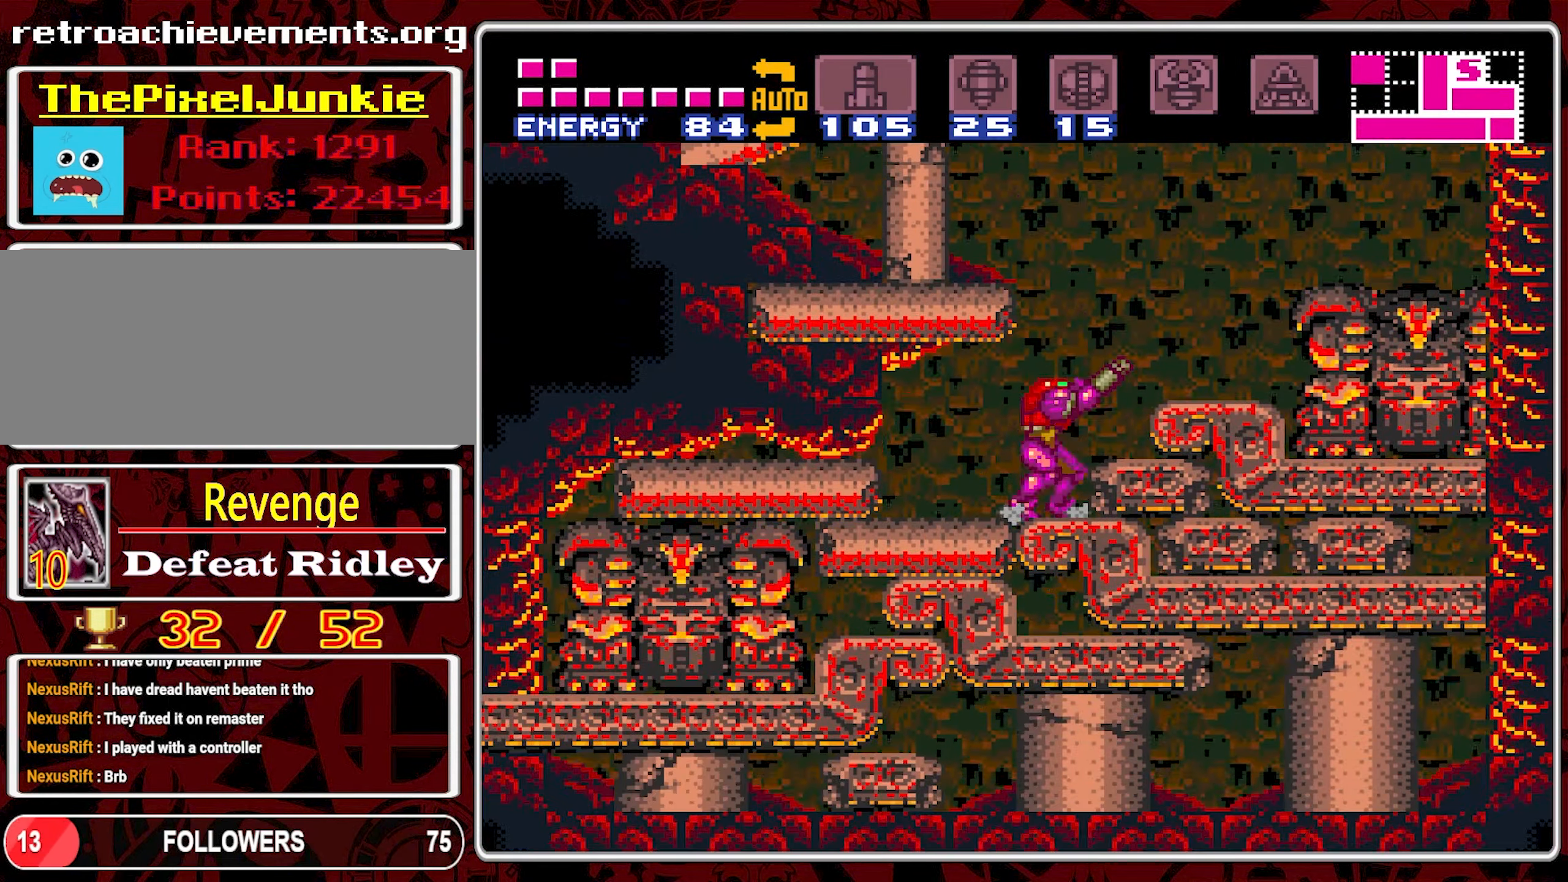
{"buttons": ["Y"], "events": [[417, "Y", "down"]]}
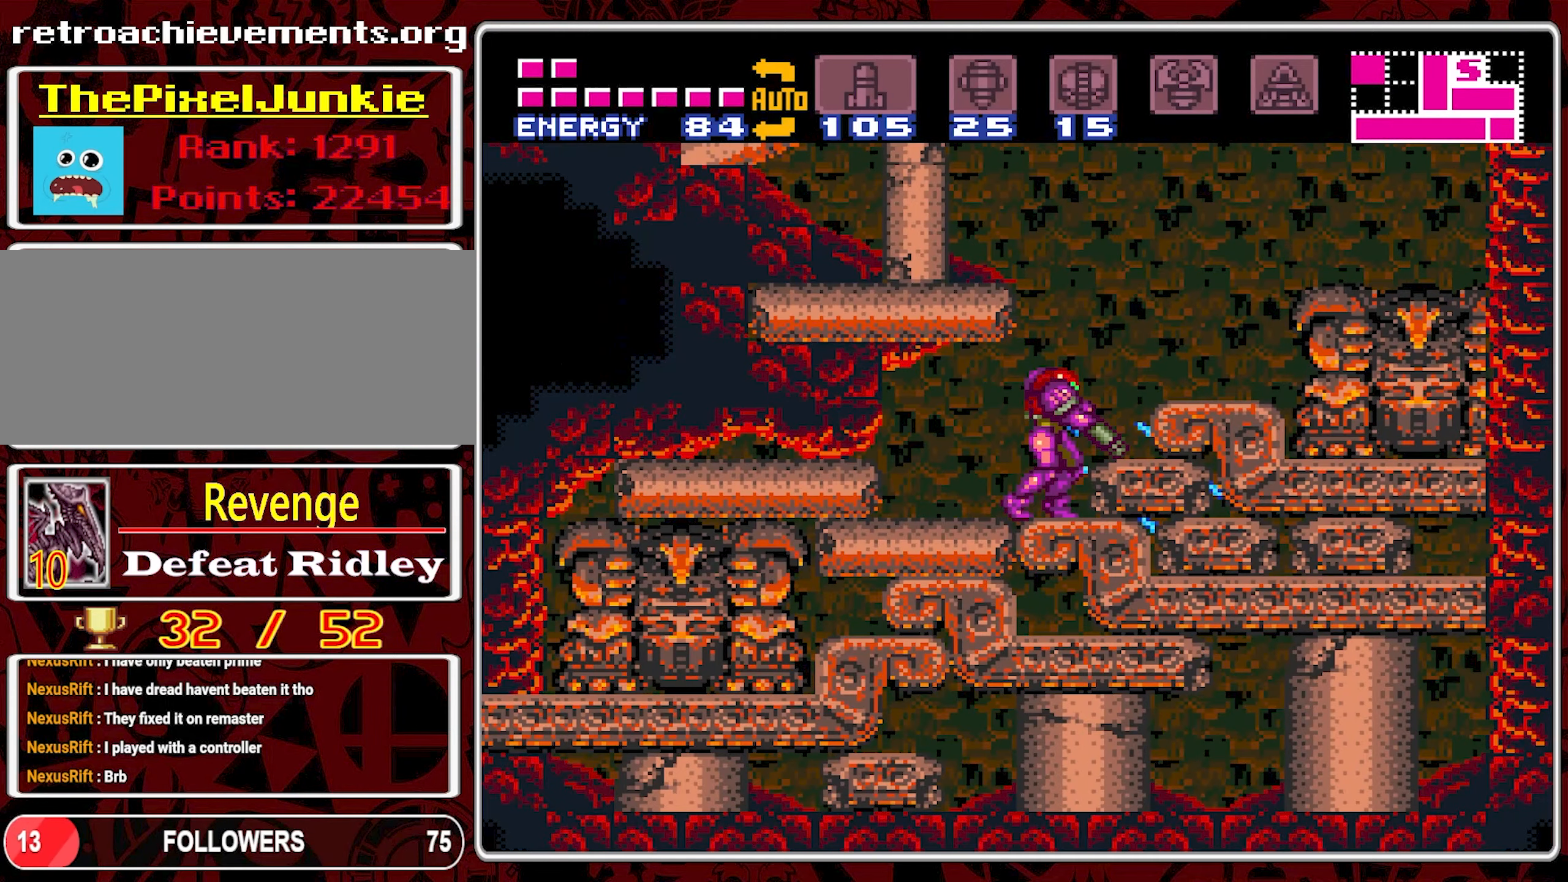
{"buttons": [], "events": [[17, "Y", "up"], [84, "Y", "down"], [184, "Y", "up"], [234, "Y", "down"], [334, "Y", "up"], [384, "Y", "down"], [484, "Y", "up"]]}
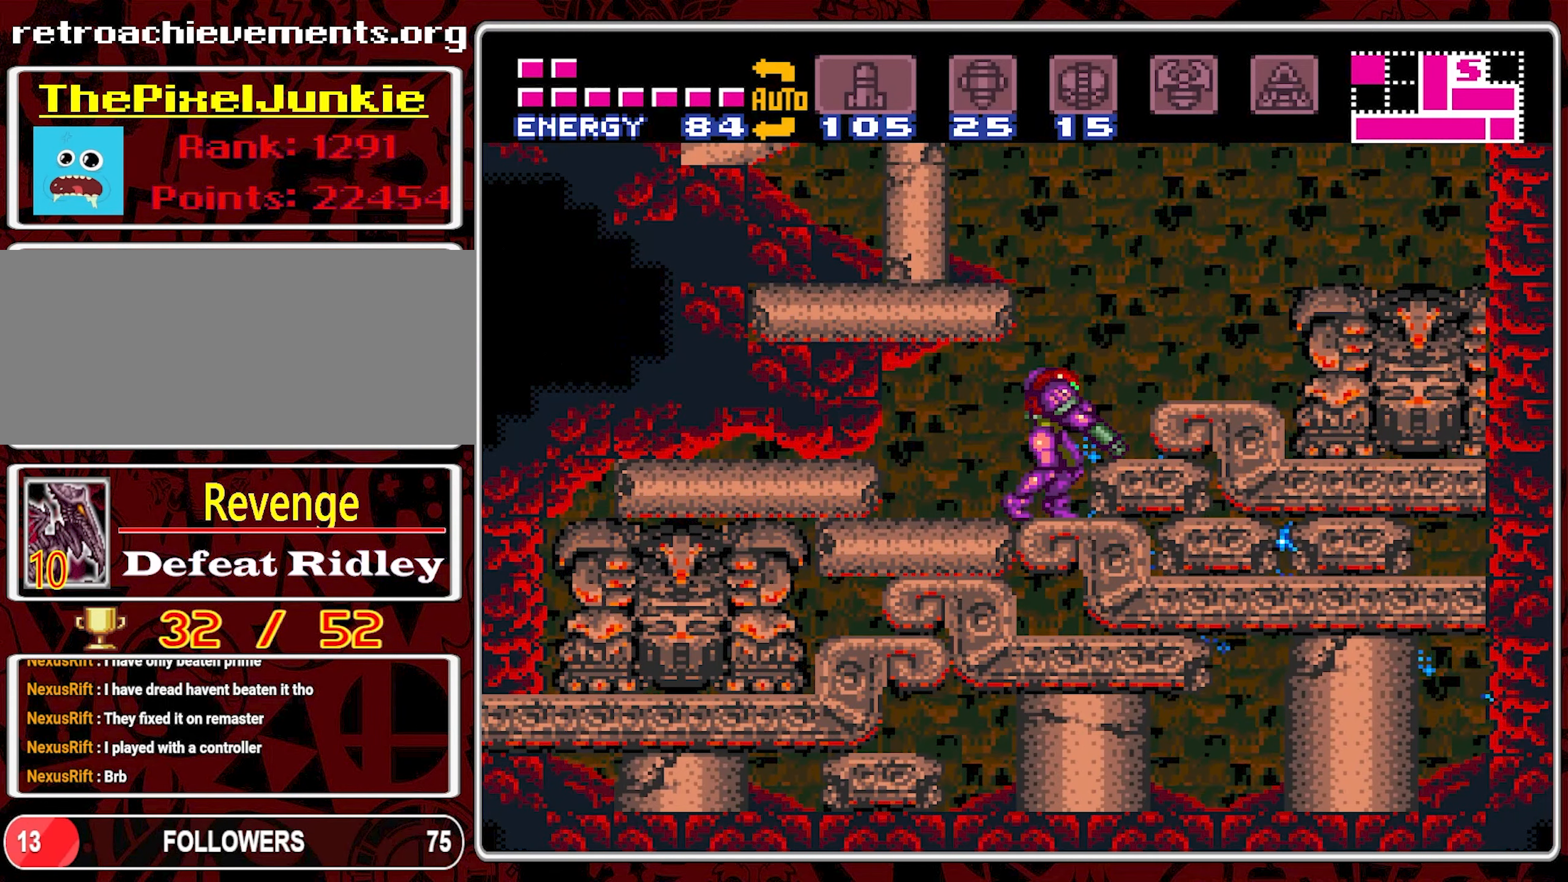
{"buttons": ["Y"], "events": [[100, "DPAD_DOWN", "down"], [200, "DPAD_DOWN", "up"], [267, "DPAD_DOWN", "down"], [367, "DPAD_DOWN", "up"], [400, "DPAD_DOWN", "down"], [434, "DPAD_DOWN", "up"], [484, "Y", "down"]]}
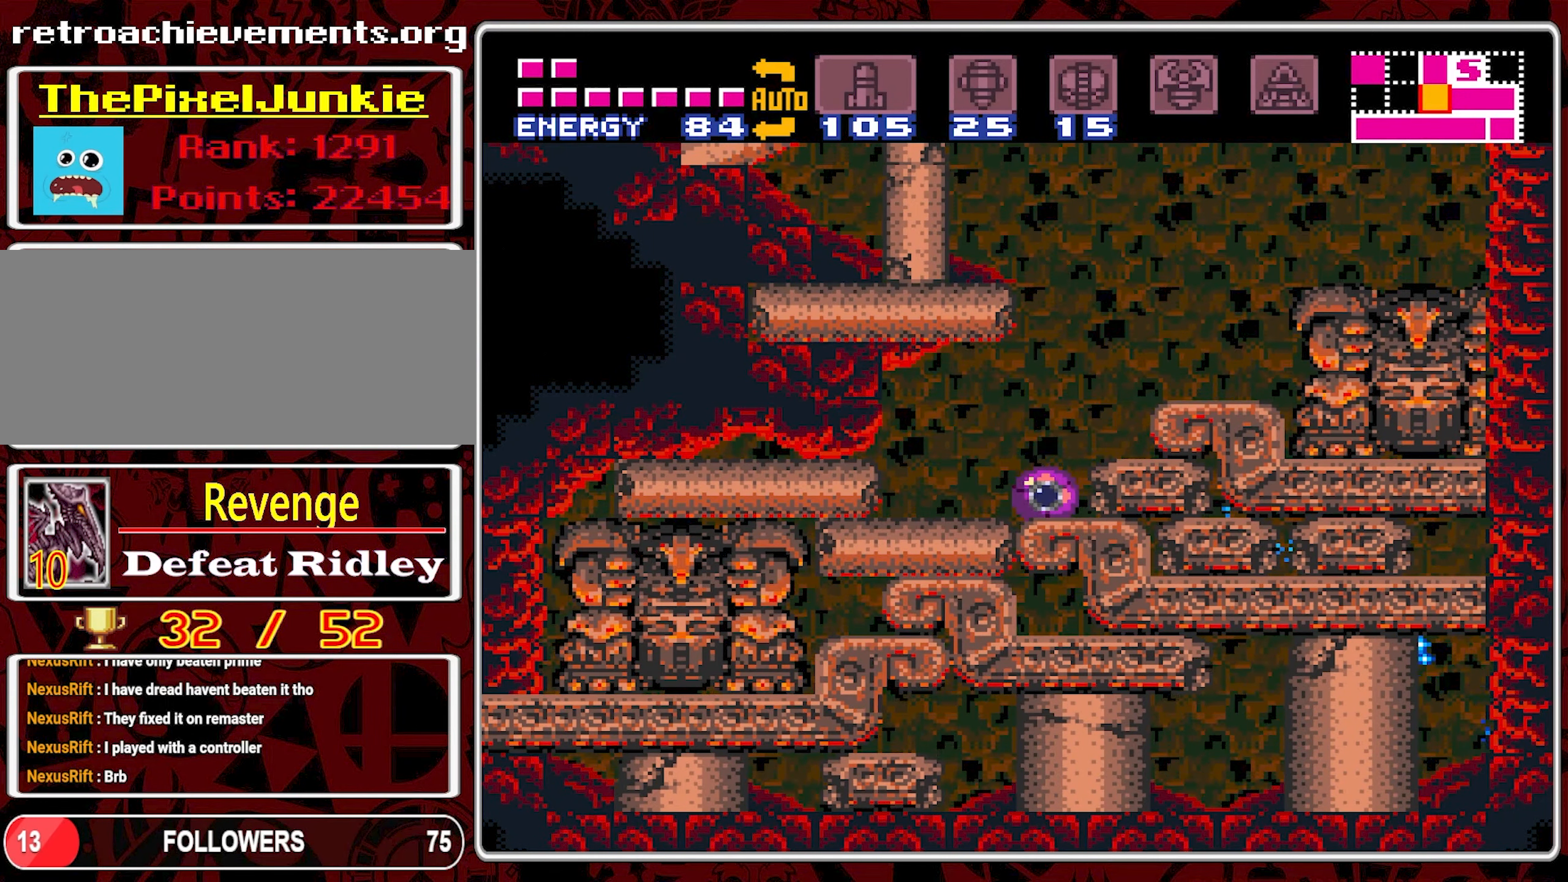
{"buttons": [], "events": [[84, "Y", "up"]]}
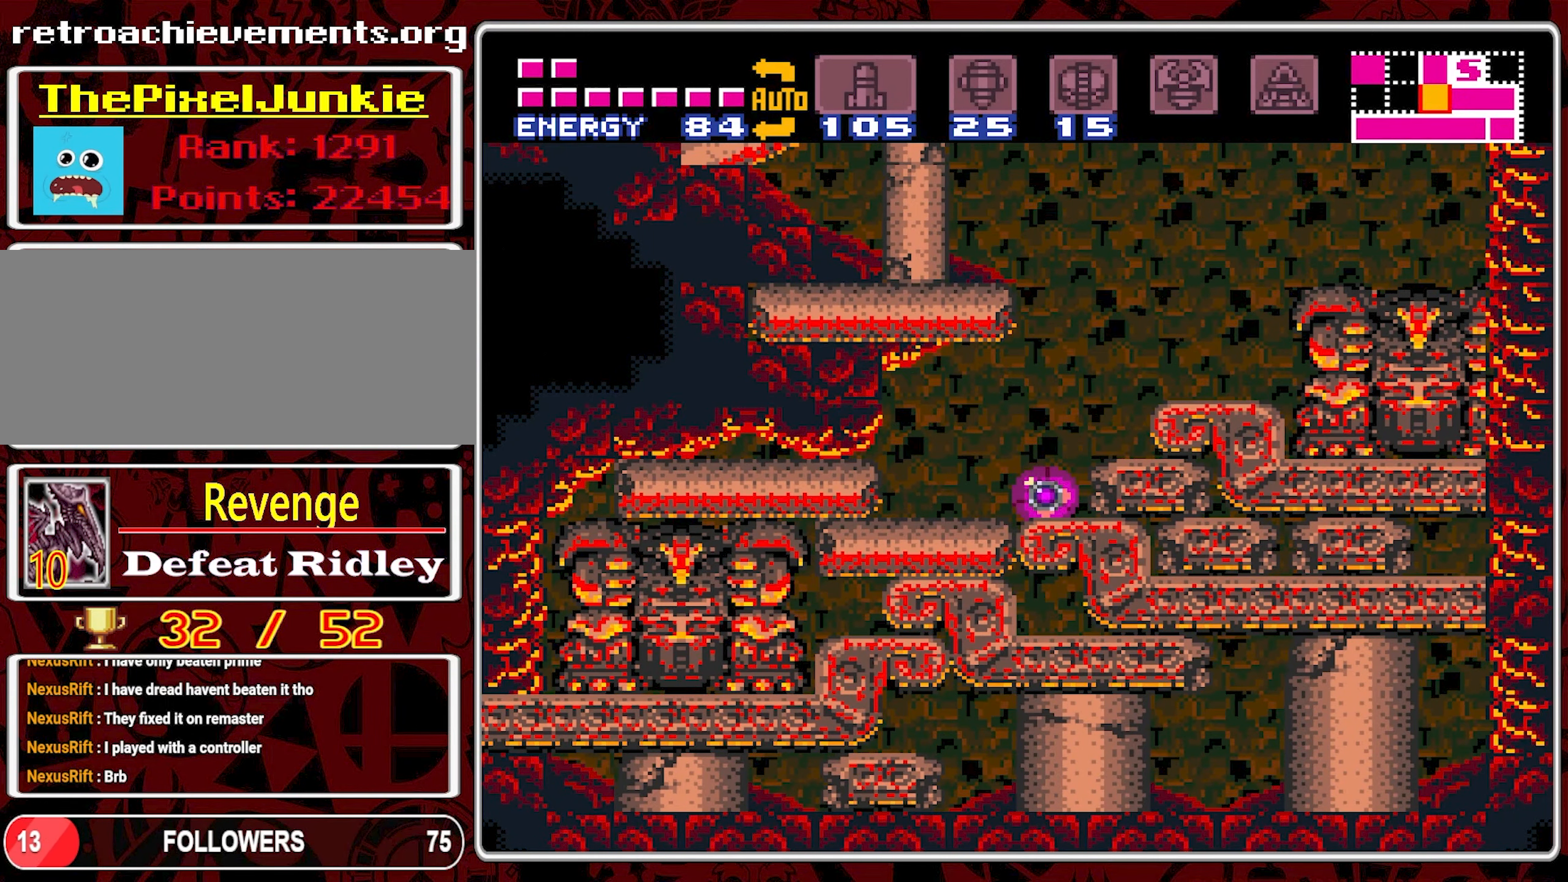
{"buttons": [], "events": []}
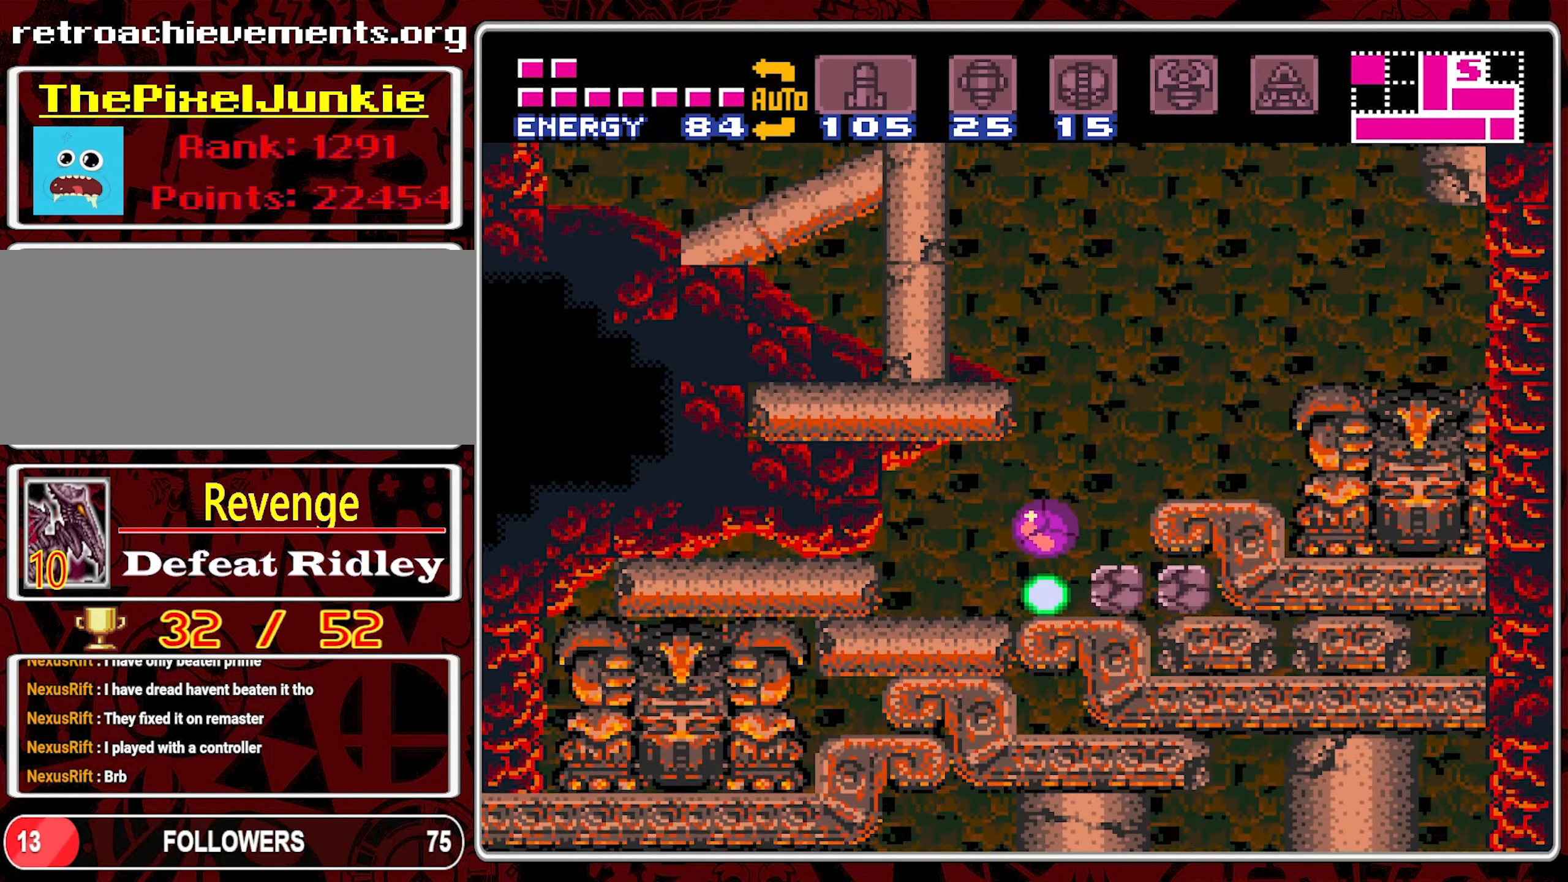
{"buttons": ["DPAD_RIGHT"], "events": [[450, "DPAD_RIGHT", "down"]]}
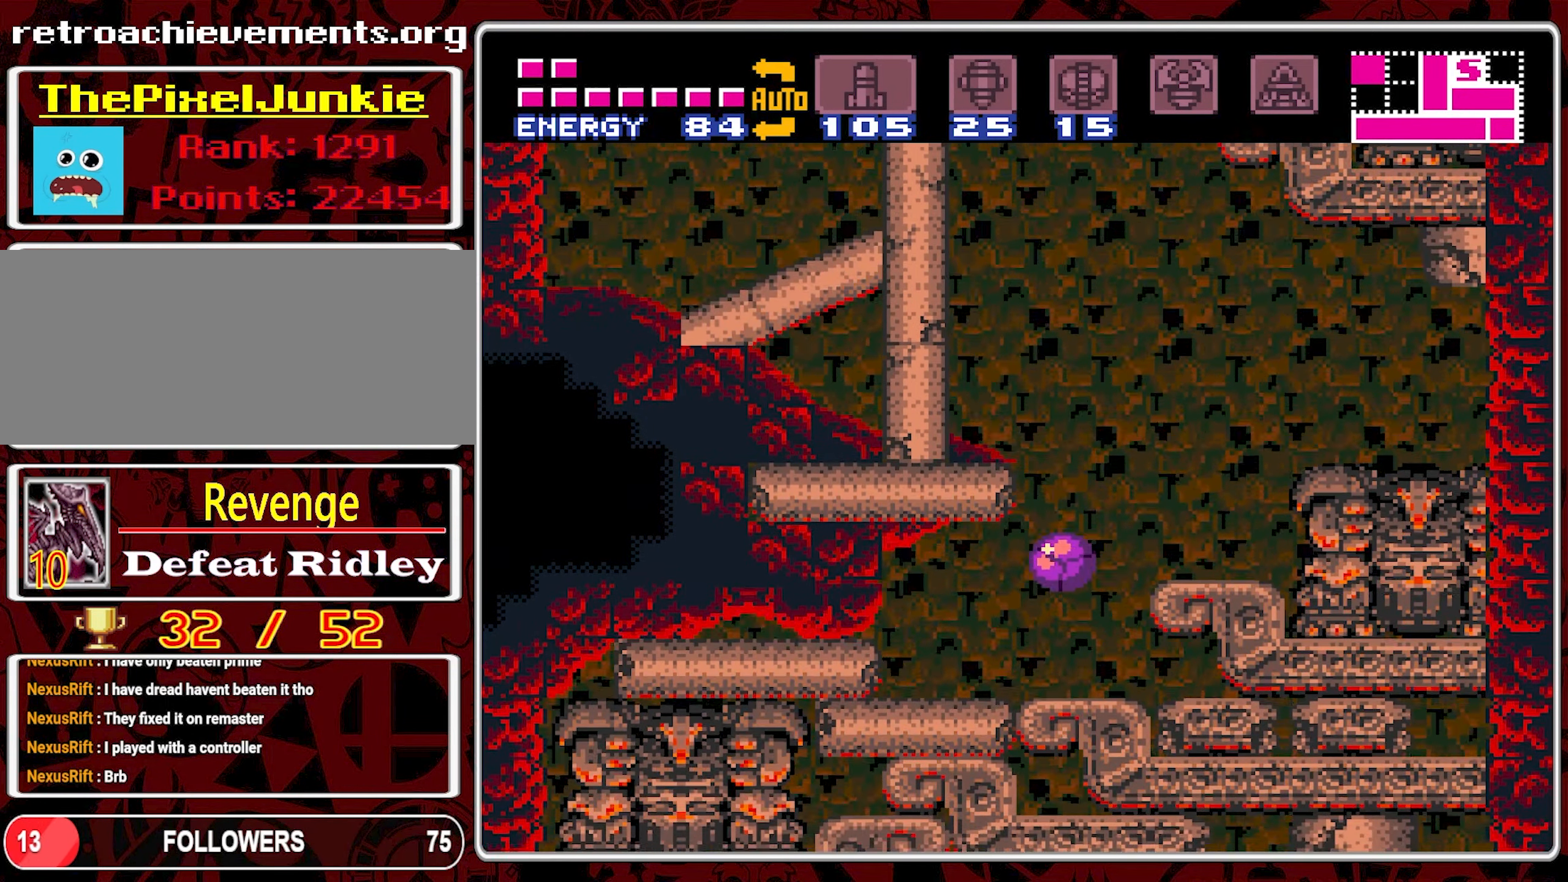
{"buttons": ["DPAD_RIGHT"], "events": [[400, "Y", "down"], [467, "Y", "up"]]}
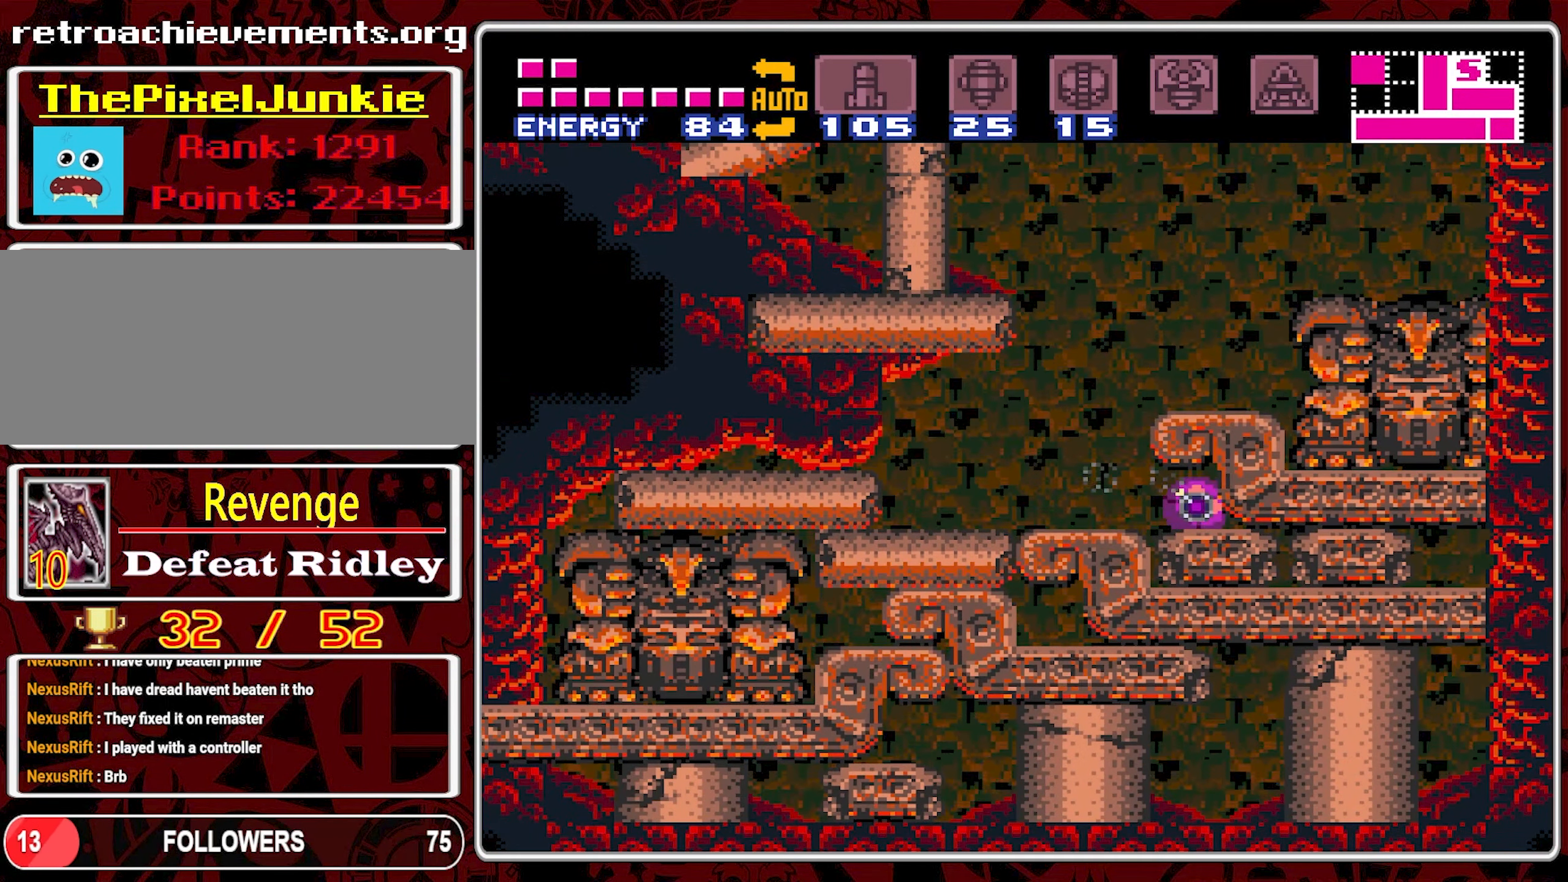
{"buttons": ["DPAD_RIGHT"], "events": [[50, "Y", "down"], [117, "Y", "up"]]}
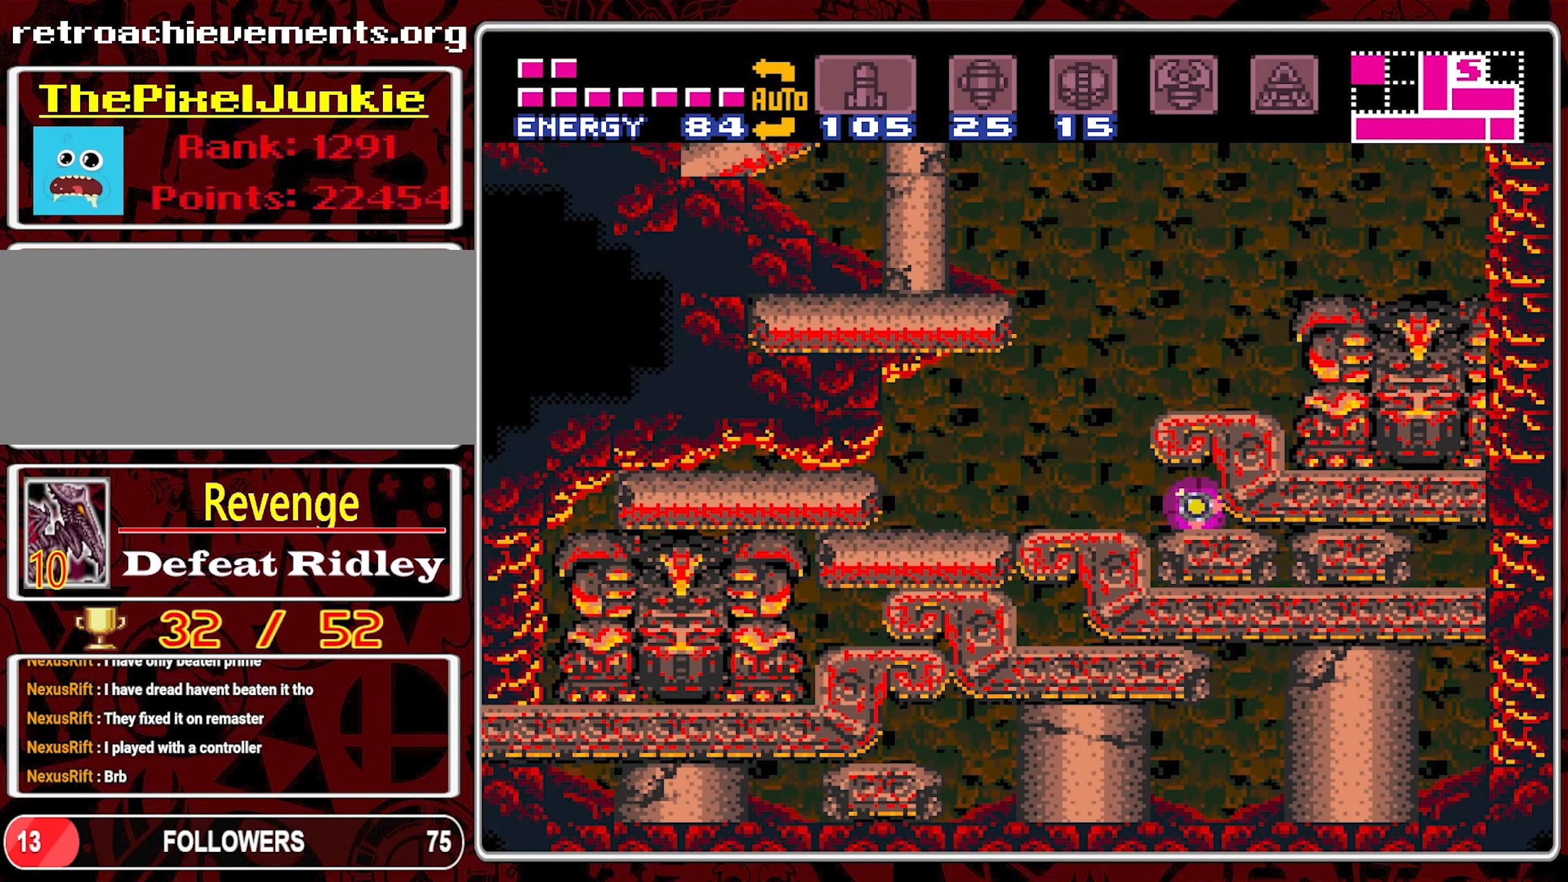
{"buttons": ["DPAD_RIGHT"], "events": []}
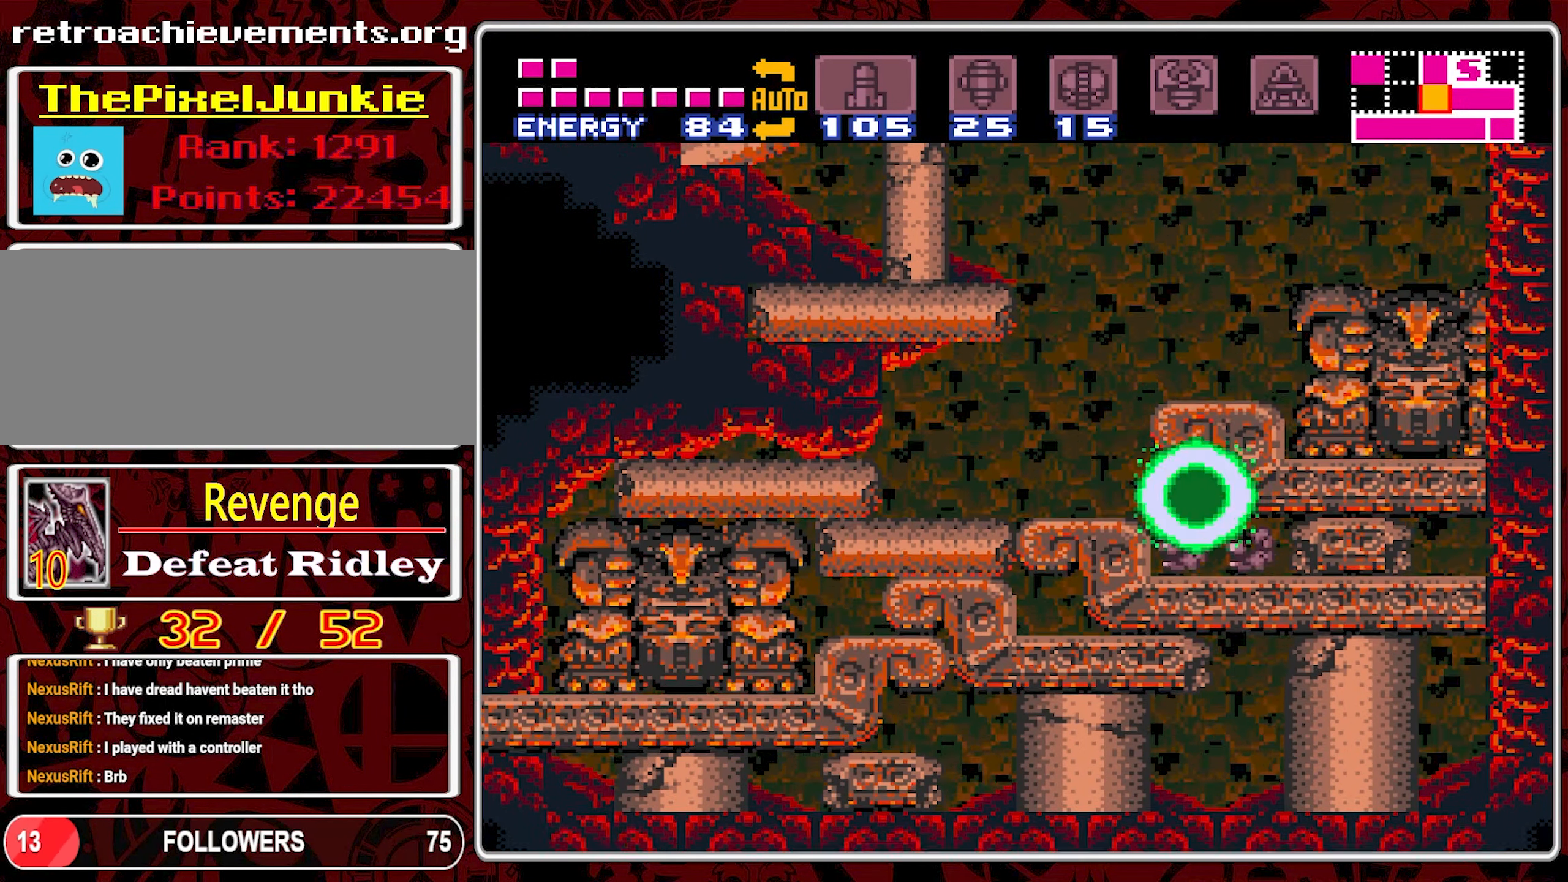
{"buttons": ["Y", "DPAD_RIGHT"], "events": [[334, "Y", "down"], [450, "Y", "up"], [500, "Y", "down"]]}
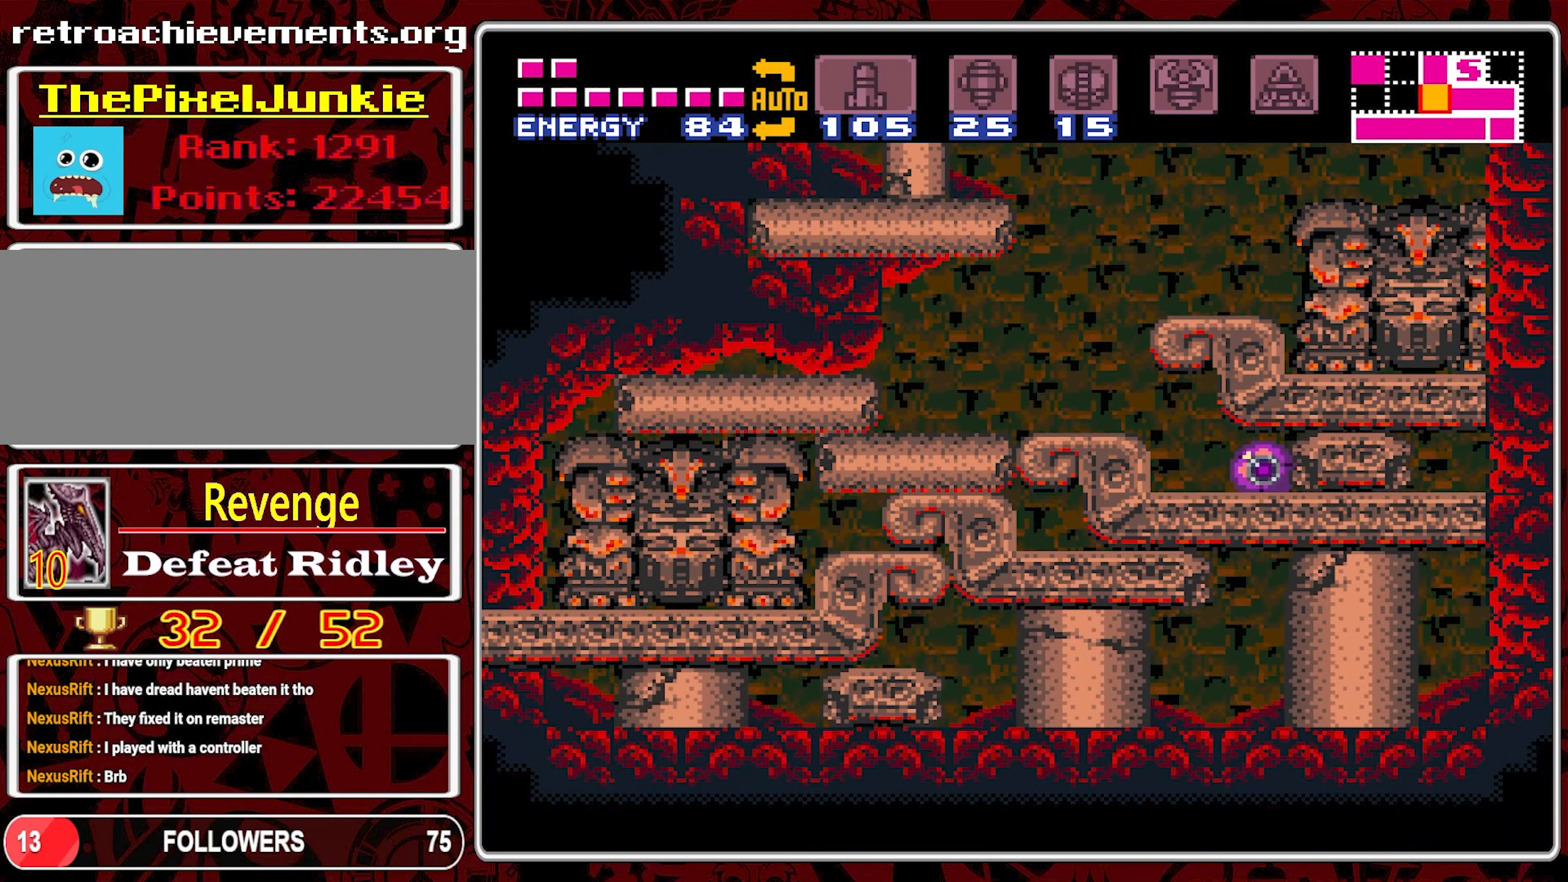
{"buttons": ["DPAD_RIGHT"], "events": [[100, "Y", "up"]]}
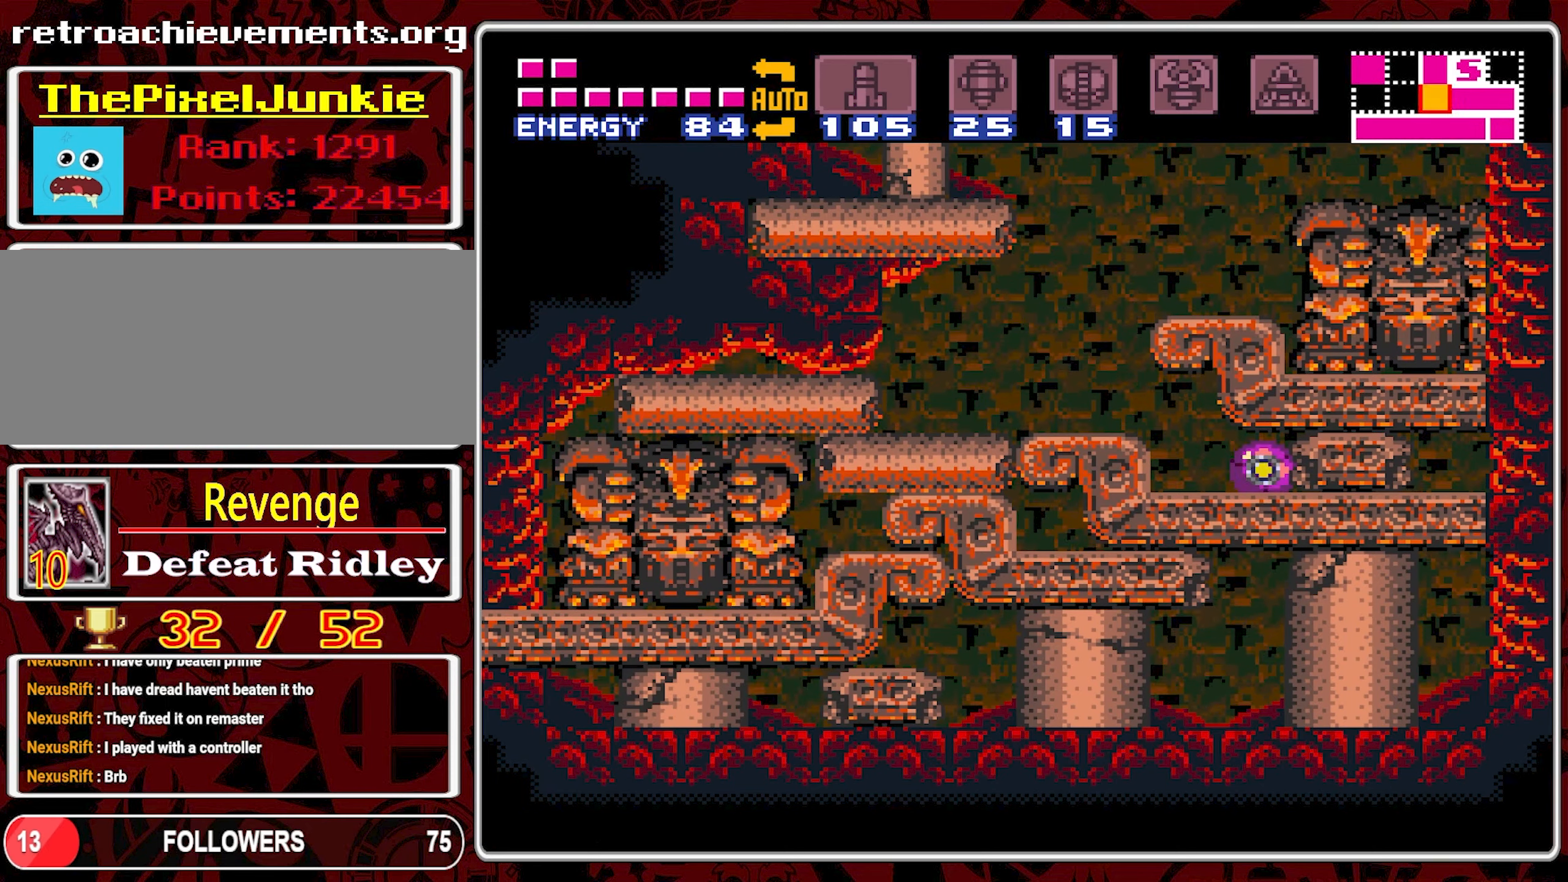
{"buttons": ["DPAD_RIGHT"], "events": []}
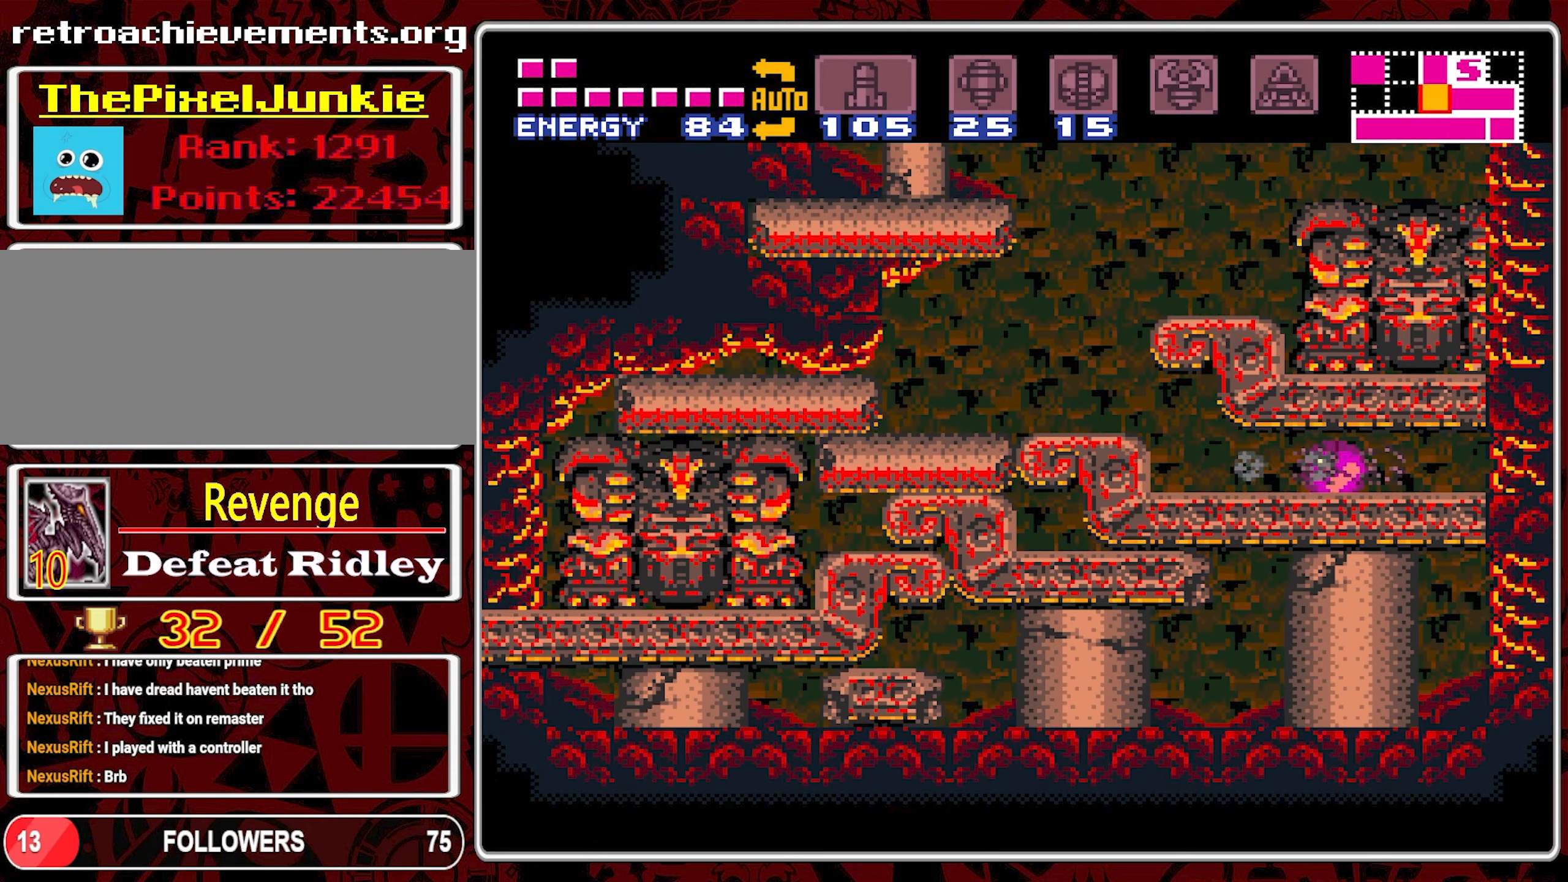
{"buttons": ["DPAD_RIGHT"], "events": []}